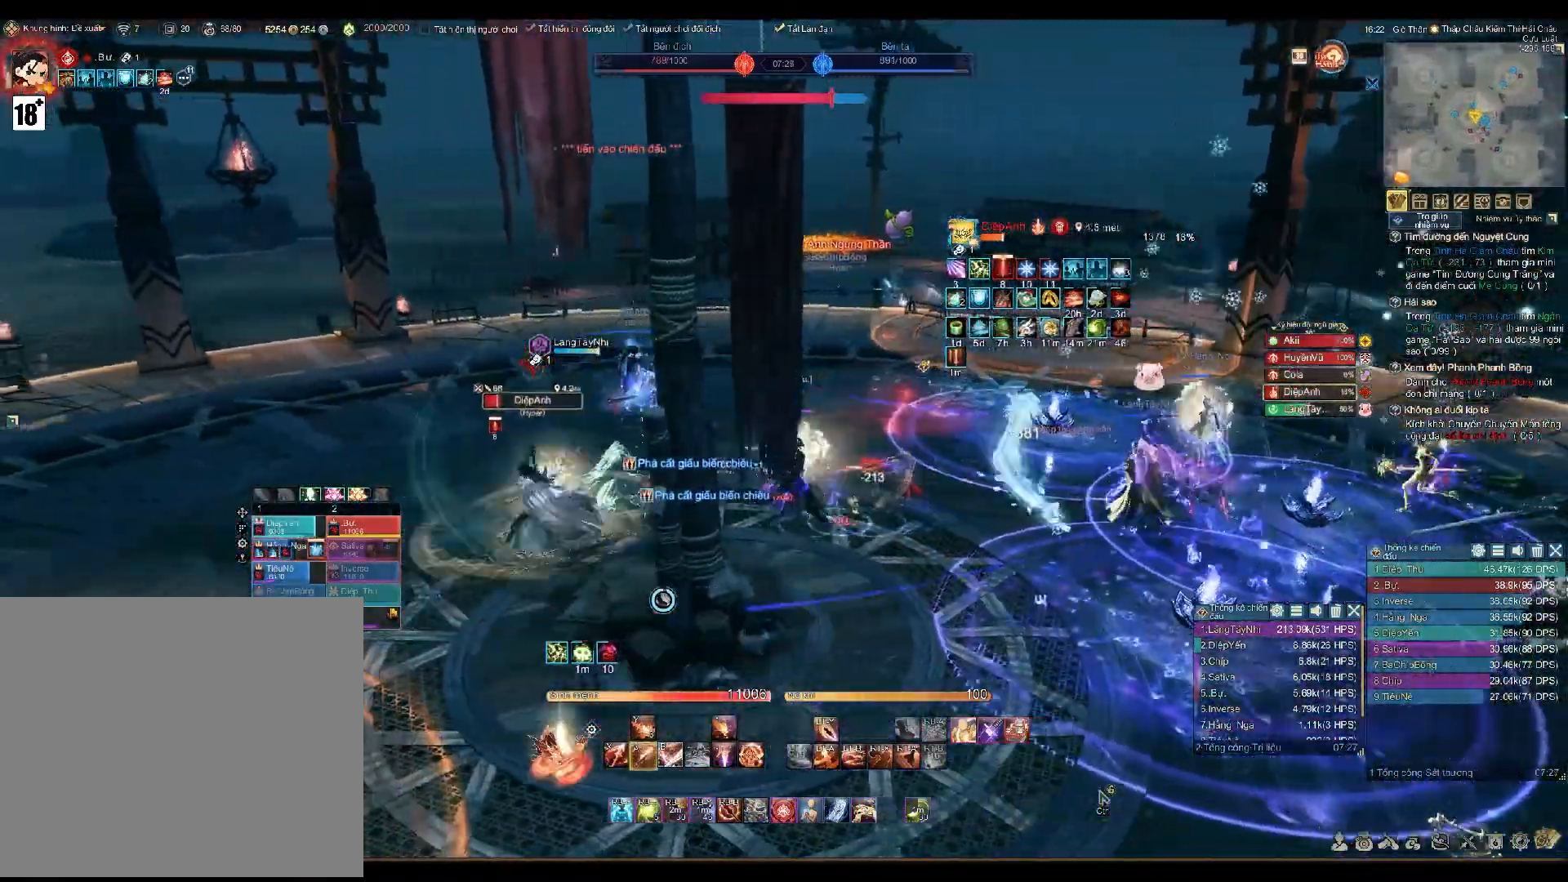
Gameplay with a controller (Xbox layout); each line is a JSON object with the inputs held at the frame after it. "events" lists button and stick changes between this image and that frame as [ms after this image, input, new state], when the widget could be followed in between.
{"buttons": ["L2"], "left_stick": "down-left", "right_stick": "center", "events": [[67, "Y", "down"], [150, "Y", "up"], [183, "left_stick", "down-left"], [467, "L2", "down"]]}
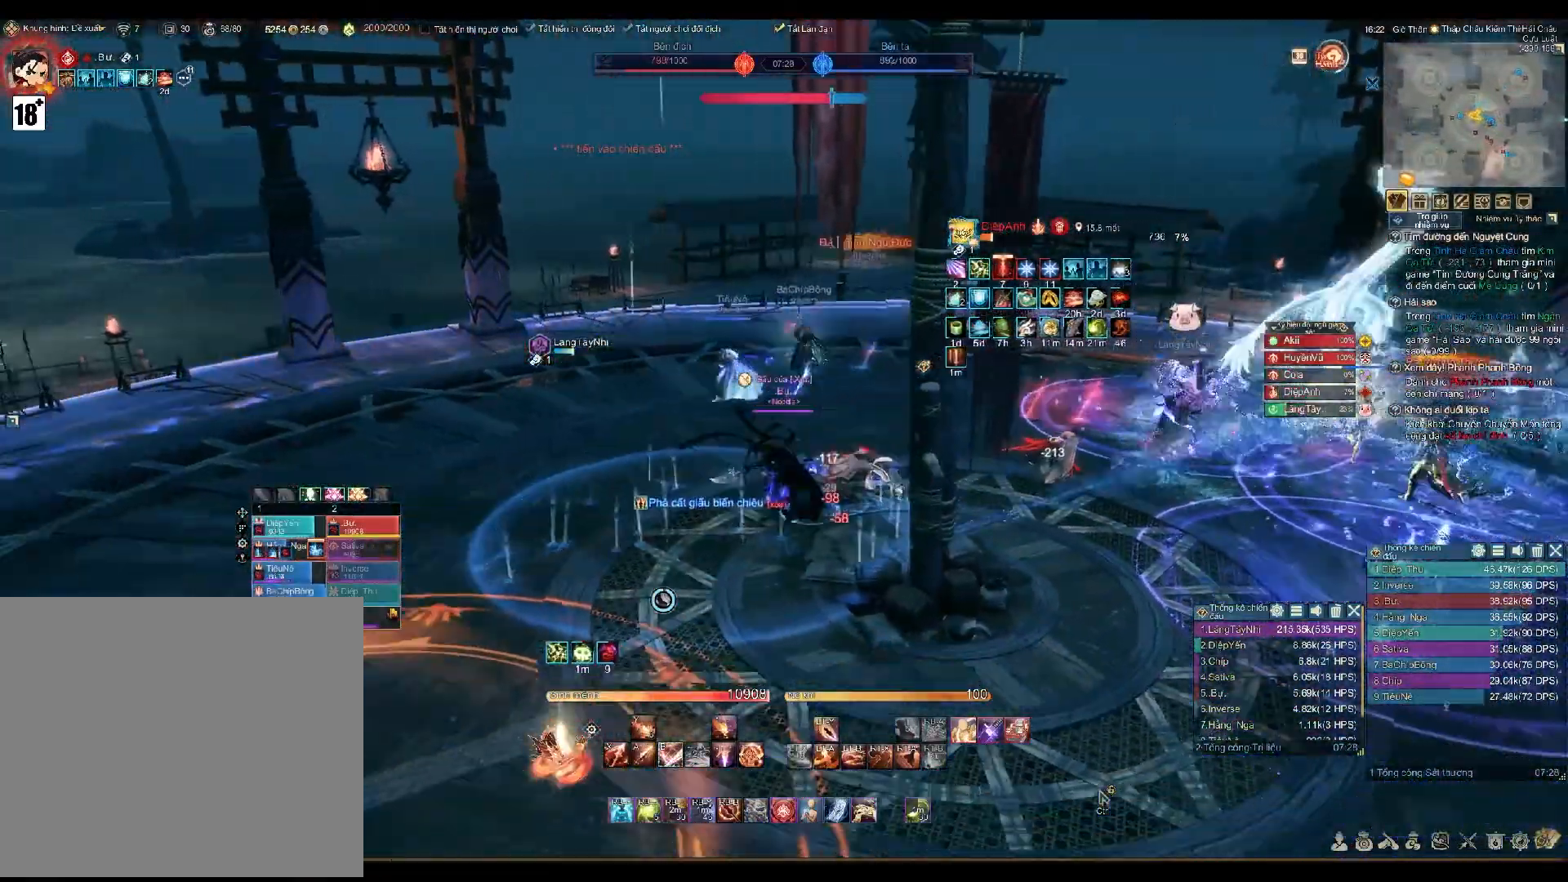
{"buttons": ["L2"], "left_stick": "down", "right_stick": "center", "events": [[33, "Y", "down"], [117, "Y", "up"], [167, "L2", "up"], [250, "left_stick", "center"], [300, "right_stick", "left"], [400, "right_stick", "center"], [450, "L2", "down"], [483, "left_stick", "down"]]}
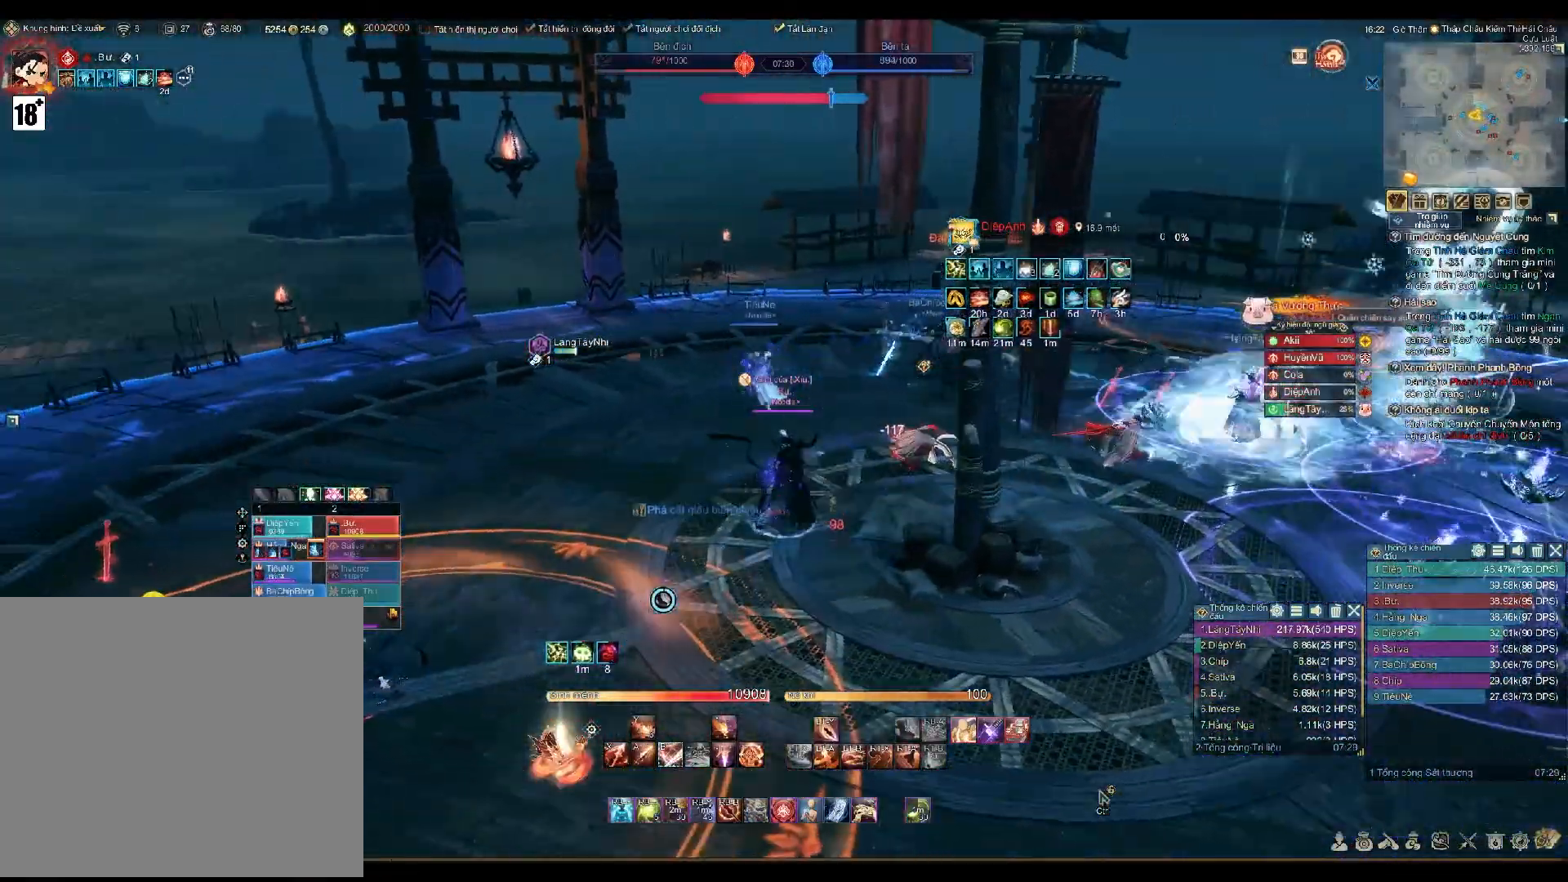
{"buttons": ["L2"], "left_stick": "down-left", "right_stick": "center", "events": [[17, "left_stick", "down-left"], [100, "L2", "up"], [183, "Y", "down"], [267, "Y", "up"], [350, "L2", "down"], [417, "Y", "down"], [483, "Y", "up"]]}
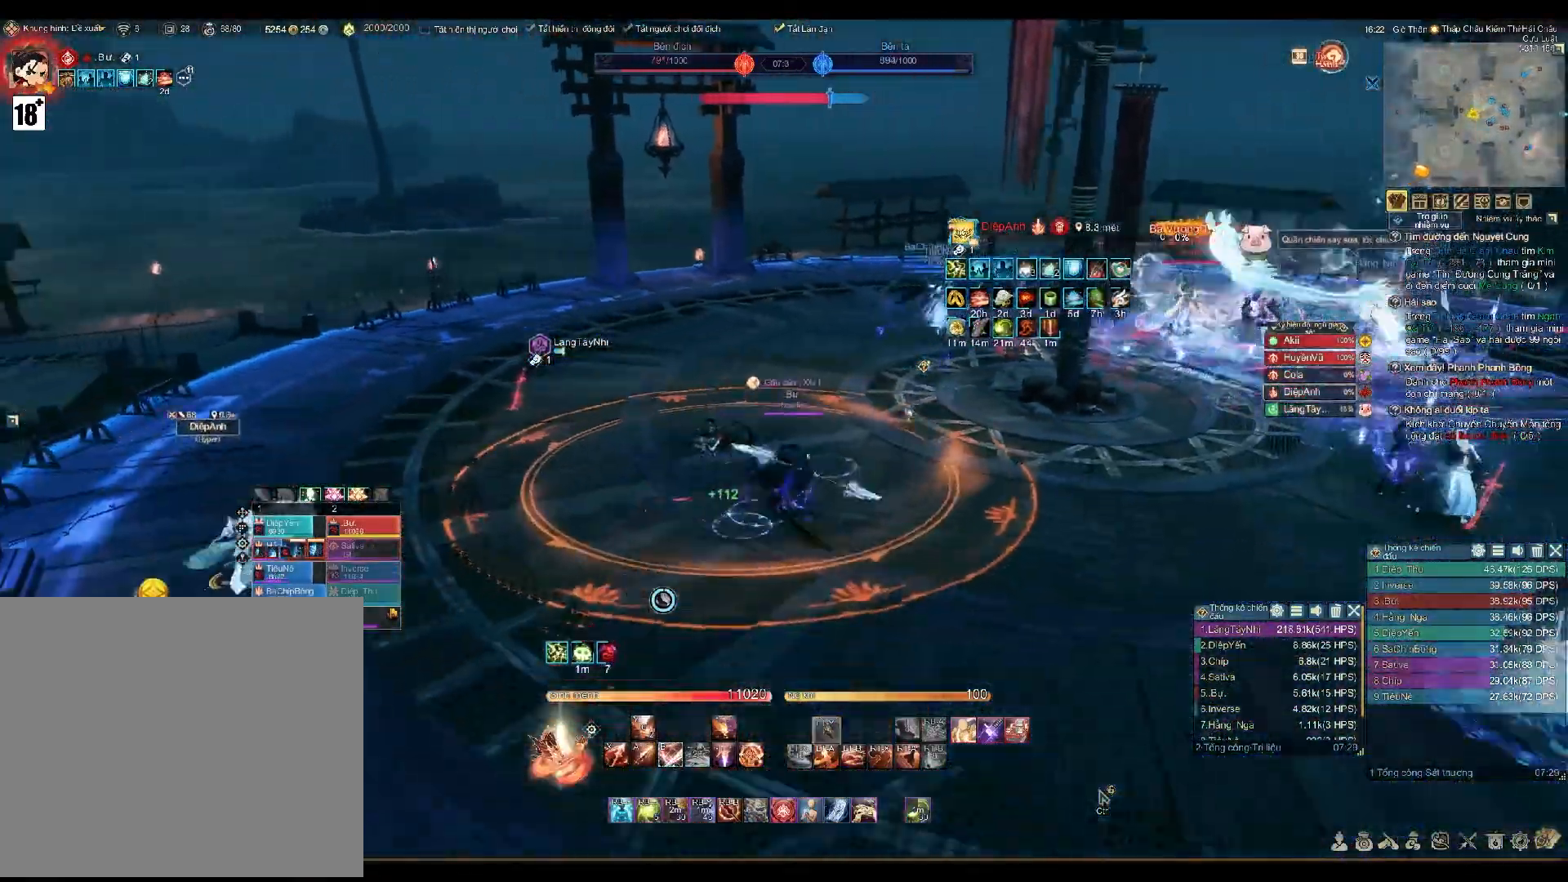
{"buttons": [], "left_stick": "down-right", "right_stick": "center", "events": [[50, "L2", "up"], [300, "left_stick", "down"], [400, "left_stick", "down-right"]]}
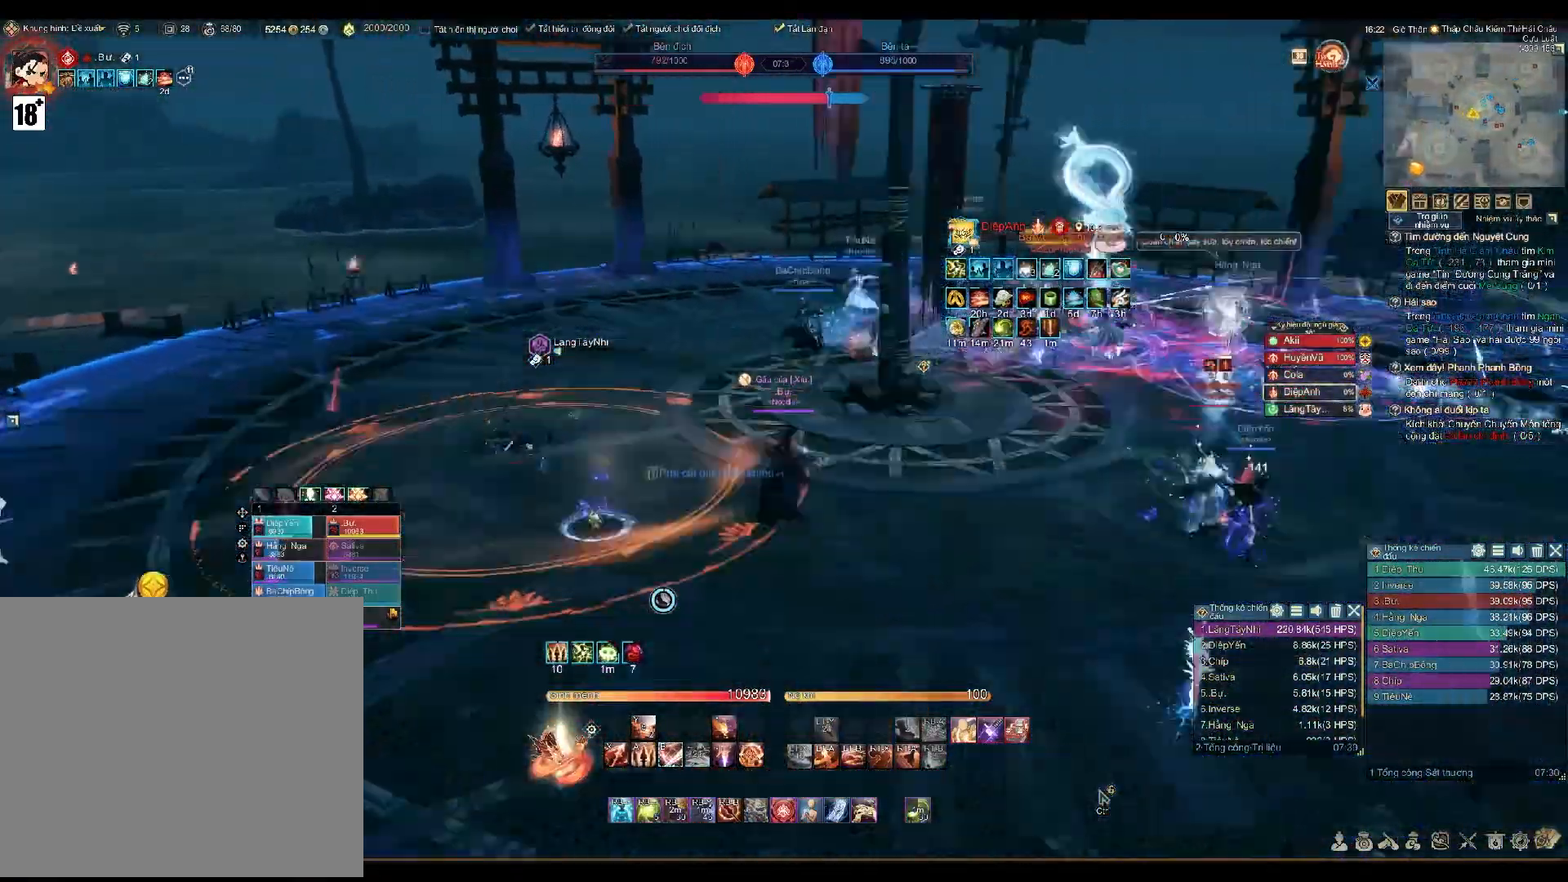
{"buttons": ["A"], "left_stick": "down-right", "right_stick": "center", "events": [[17, "L1", "down"], [67, "L1", "up"], [100, "A", "down"], [150, "A", "up"], [183, "A", "down"], [233, "A", "up"], [267, "A", "down"], [317, "A", "up"], [383, "A", "down"], [383, "L1", "down"], [433, "A", "up"], [433, "L1", "up"], [467, "A", "down"]]}
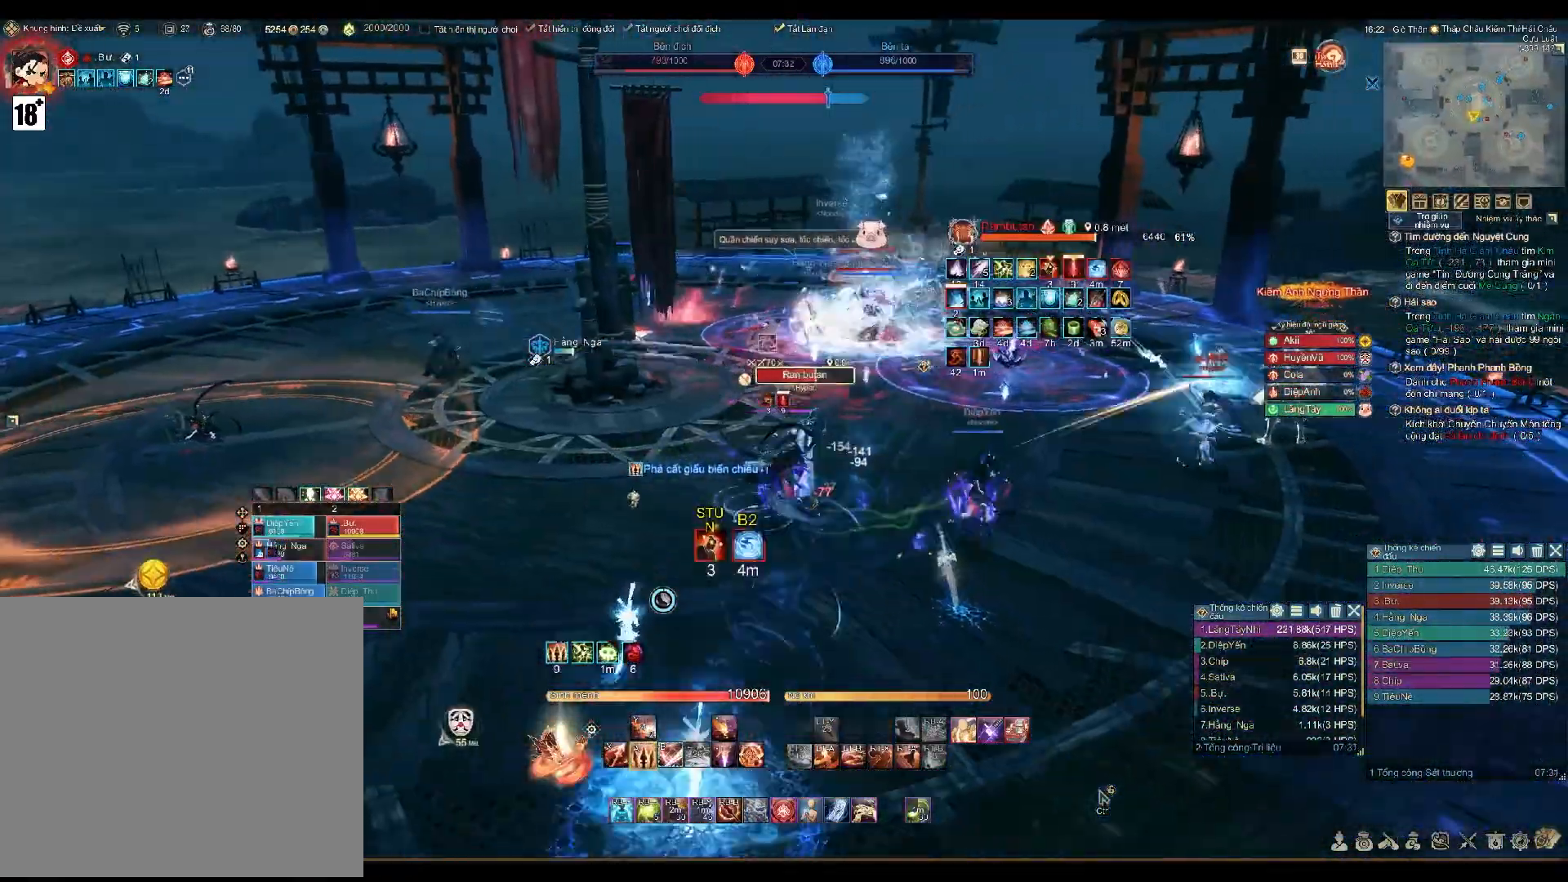
{"buttons": ["A"], "left_stick": "center", "right_stick": "center", "events": [[50, "left_stick", "center"]]}
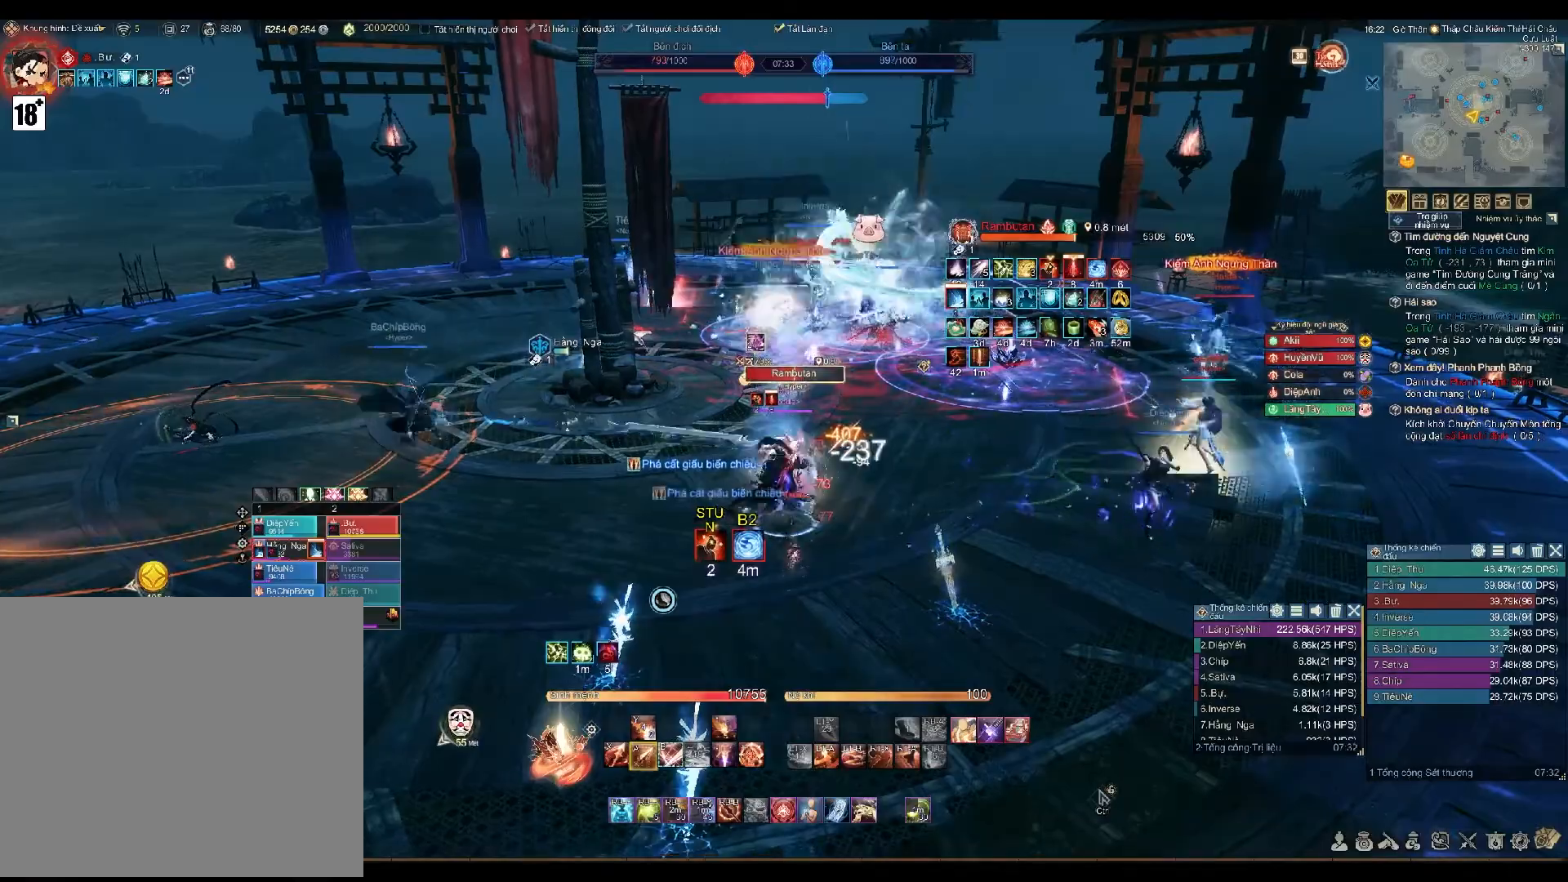
{"buttons": [], "left_stick": "center", "right_stick": "center", "events": [[283, "A", "up"], [317, "B", "down"], [383, "B", "up"], [433, "B", "down"], [483, "B", "up"]]}
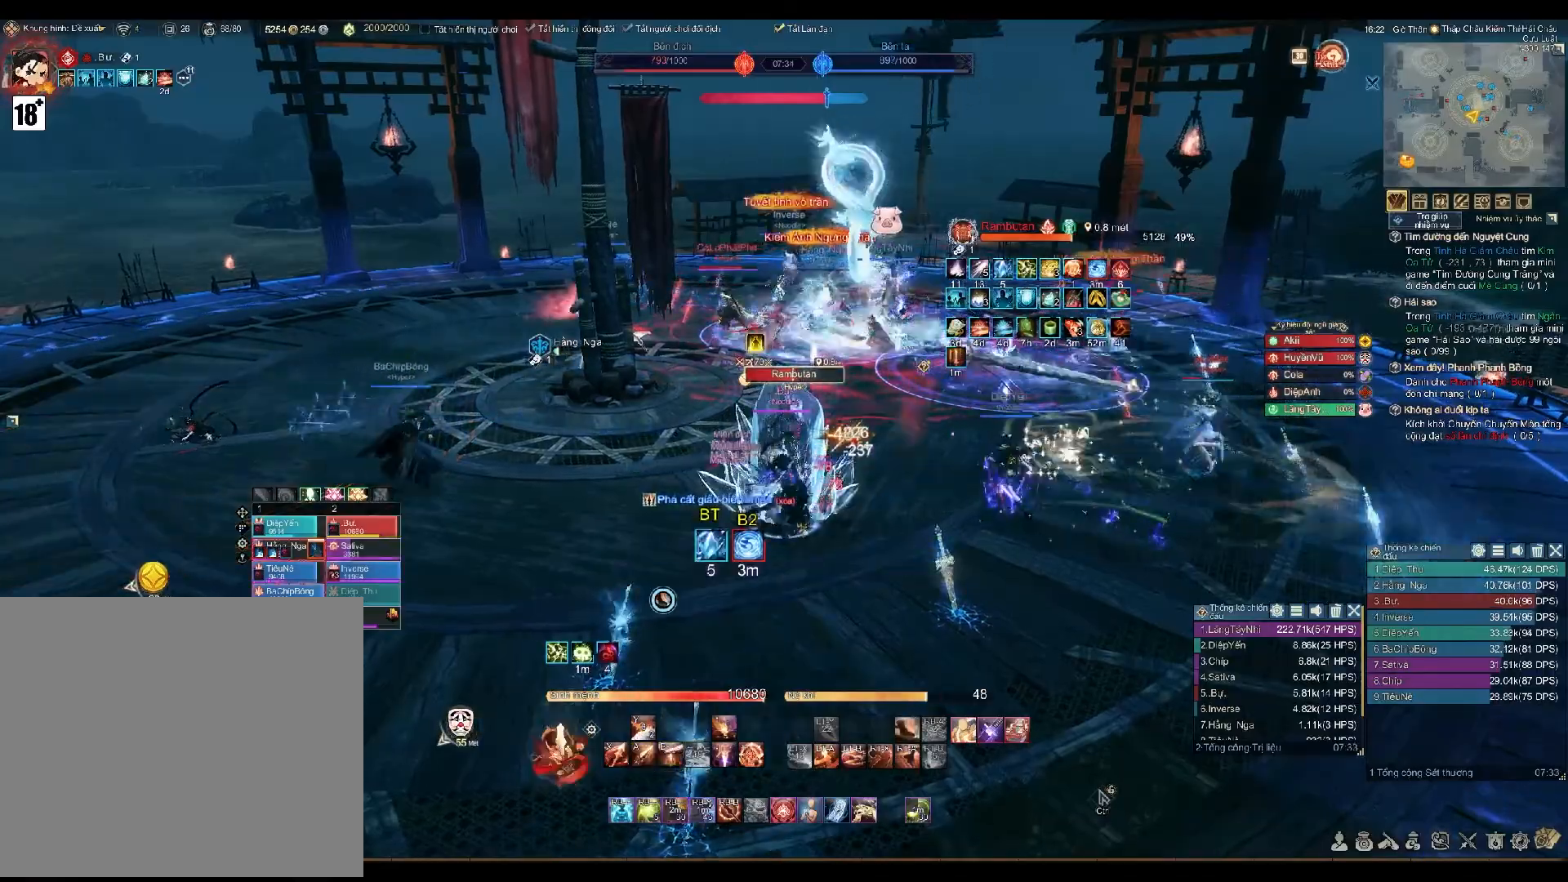
{"buttons": [], "left_stick": "up-right", "right_stick": "down-left", "events": [[17, "B", "down"], [50, "left_stick", "right"], [67, "B", "up"], [100, "B", "down"], [167, "B", "up"], [200, "B", "down"], [267, "B", "up"], [300, "B", "down"], [350, "B", "up"], [350, "left_stick", "up-right"], [483, "right_stick", "down-left"]]}
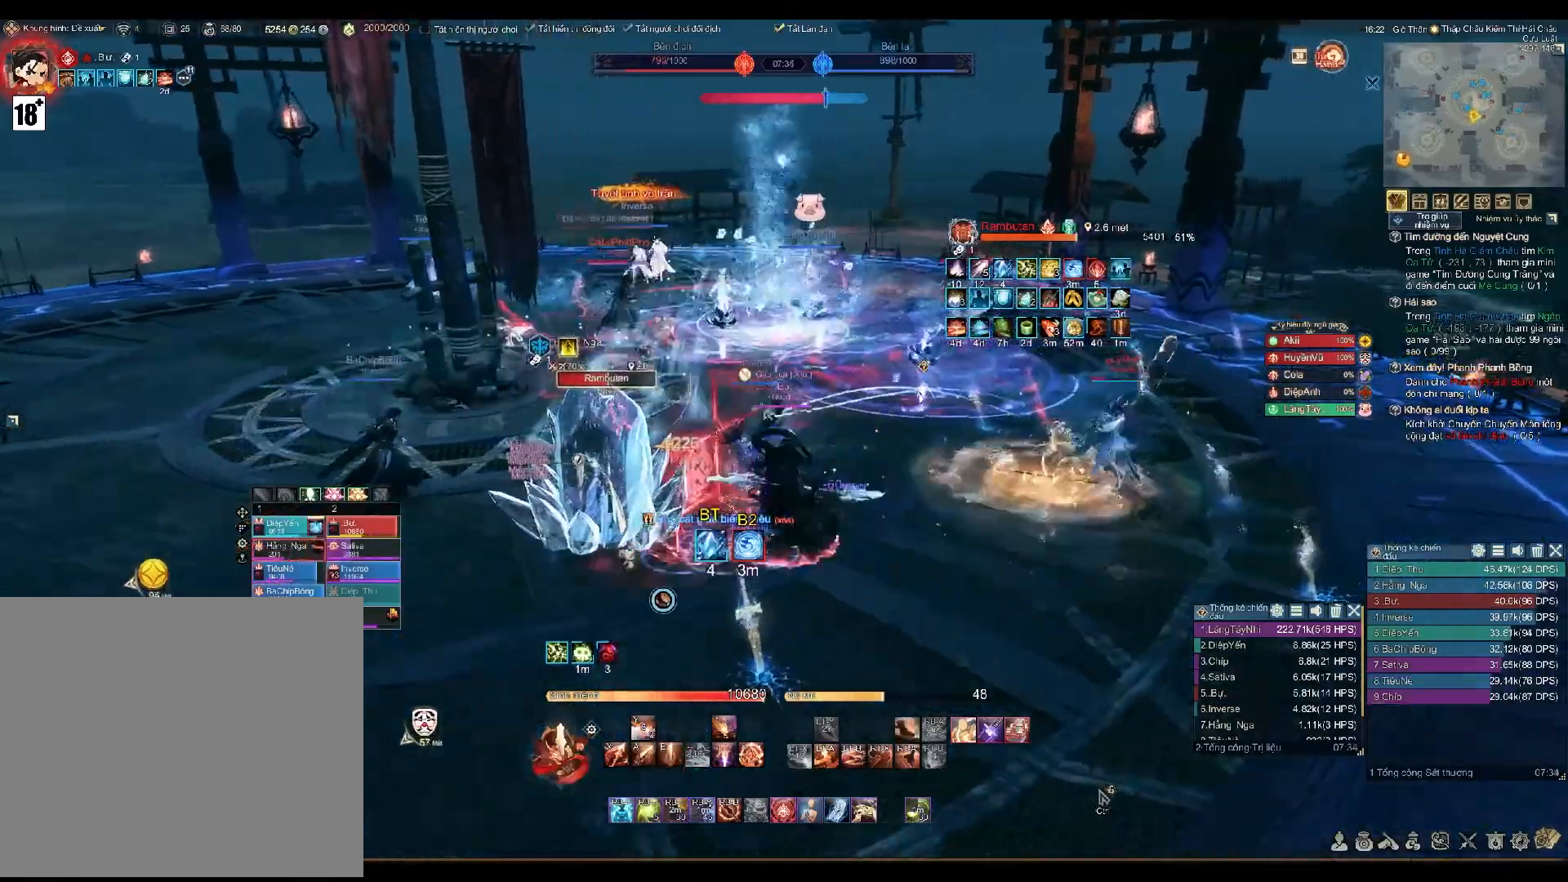
{"buttons": [], "left_stick": "up-right", "right_stick": "center", "events": [[67, "right_stick", "center"], [167, "right_stick", "right"], [300, "L1", "down"], [317, "right_stick", "center"], [383, "L1", "up"]]}
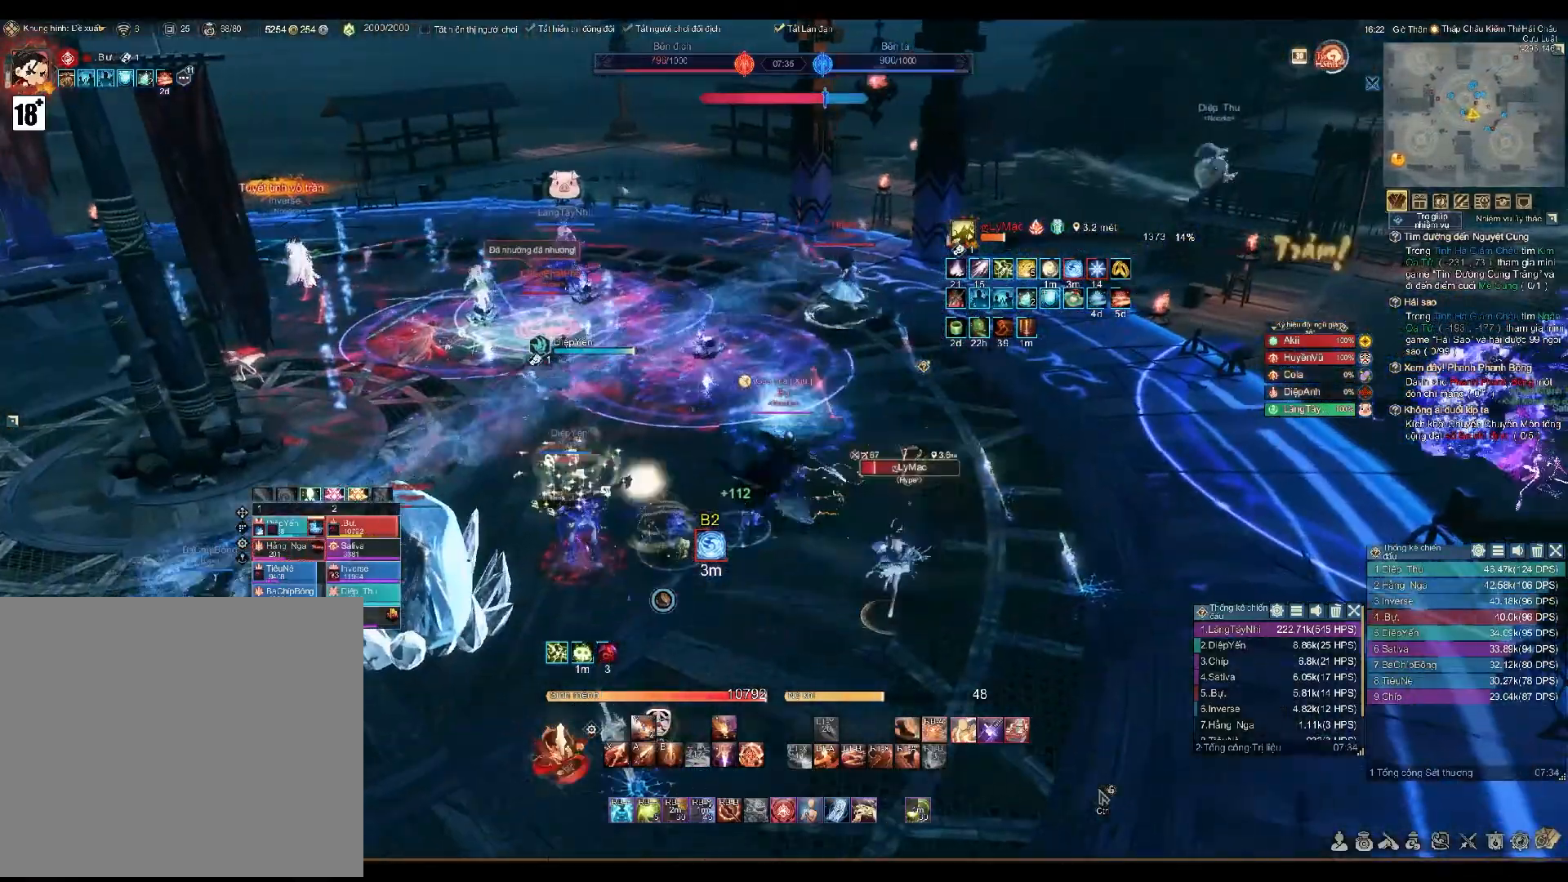
{"buttons": ["L1"], "left_stick": "up", "right_stick": "center", "events": [[183, "L1", "down"], [267, "L1", "up"], [383, "left_stick", "up"], [467, "L1", "down"]]}
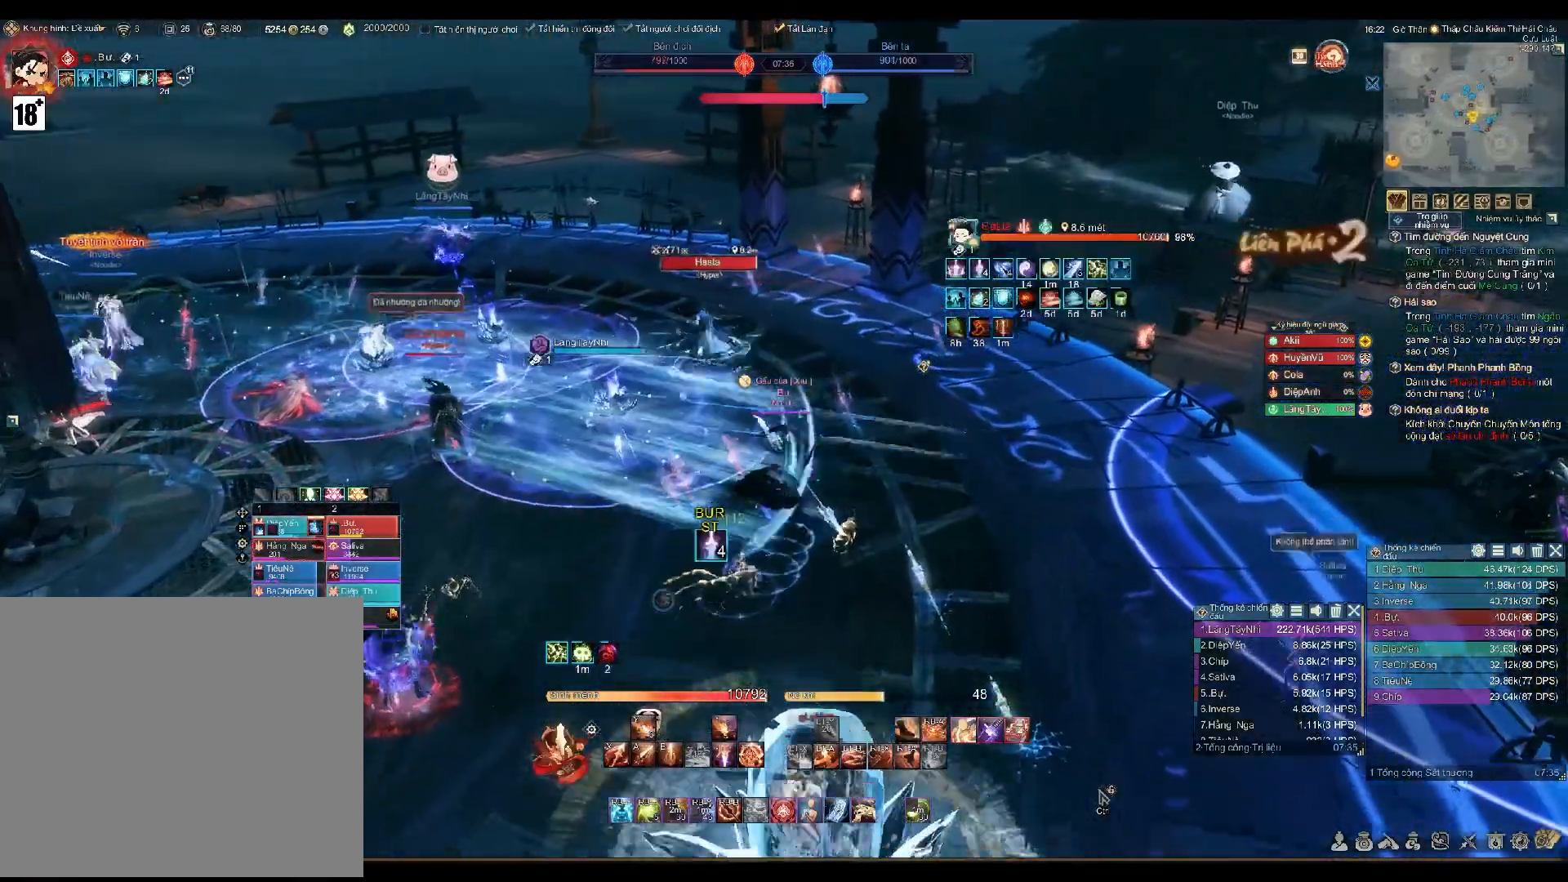
{"buttons": [], "left_stick": "center", "right_stick": "center", "events": [[50, "left_stick", "up-left"], [67, "L1", "up"], [217, "Y", "down"], [317, "Y", "up"], [467, "left_stick", "center"]]}
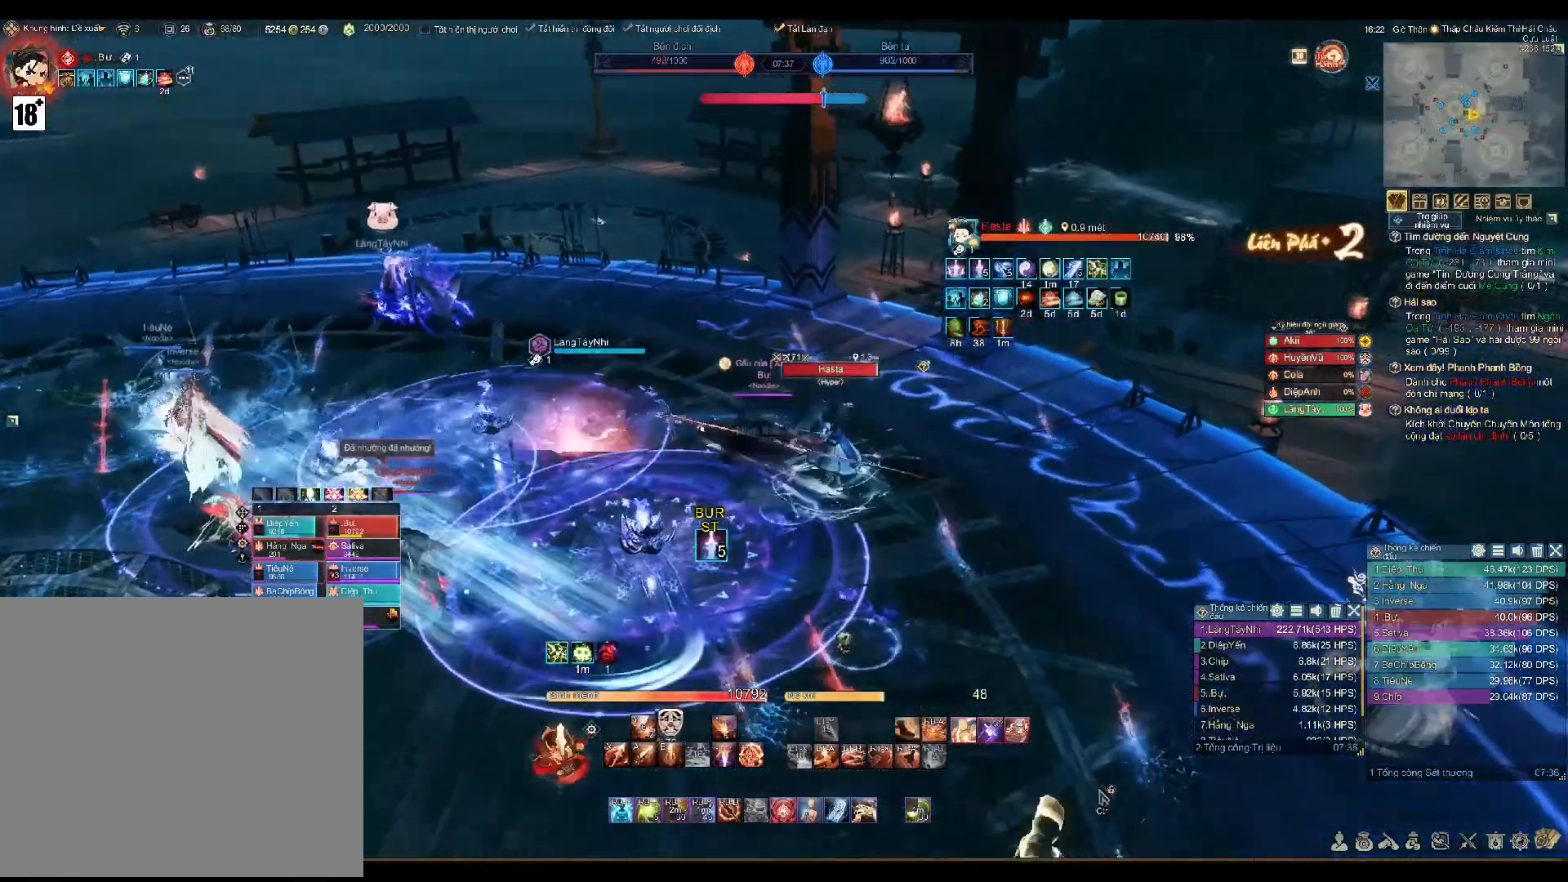
{"buttons": ["R1"], "left_stick": "center", "right_stick": "center", "events": [[17, "DPAD_RIGHT", "down"], [117, "R1", "down"], [133, "A", "down"], [133, "DPAD_RIGHT", "up"], [183, "A", "up"], [217, "A", "down"], [267, "A", "up"], [300, "A", "down"], [333, "A", "up"], [383, "A", "down"], [400, "A", "up"], [467, "A", "down"], [500, "A", "up"]]}
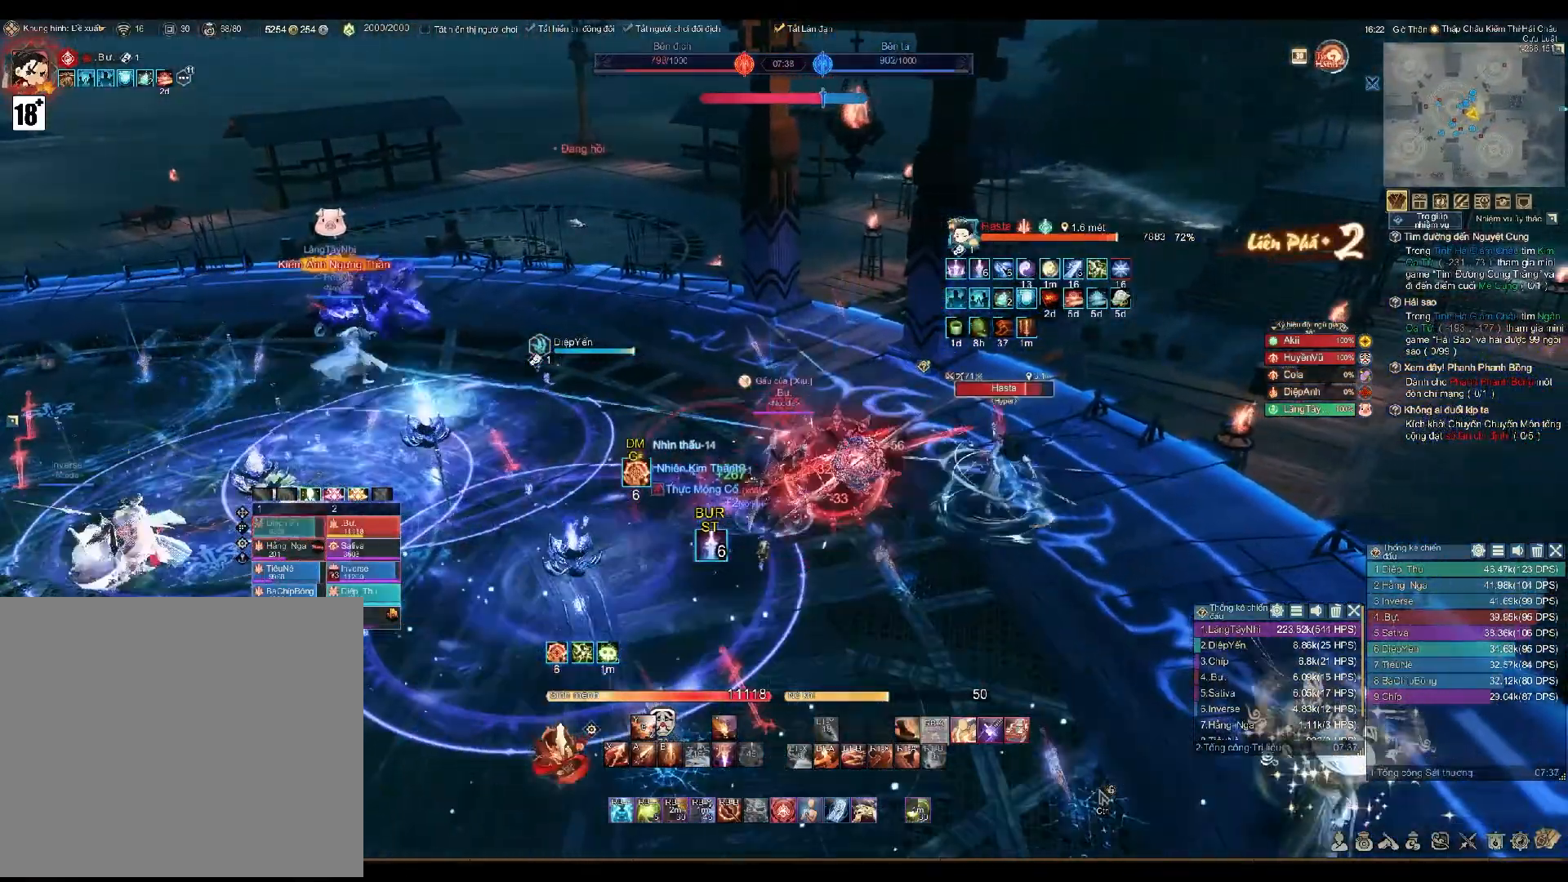
{"buttons": ["A", "R1"], "left_stick": "center", "right_stick": "center", "events": [[50, "A", "down"], [83, "A", "up"], [133, "A", "down"], [183, "A", "up"], [217, "A", "down"], [267, "A", "up"], [300, "A", "down"], [350, "A", "up"], [417, "A", "down"], [450, "A", "up"], [483, "A", "down"]]}
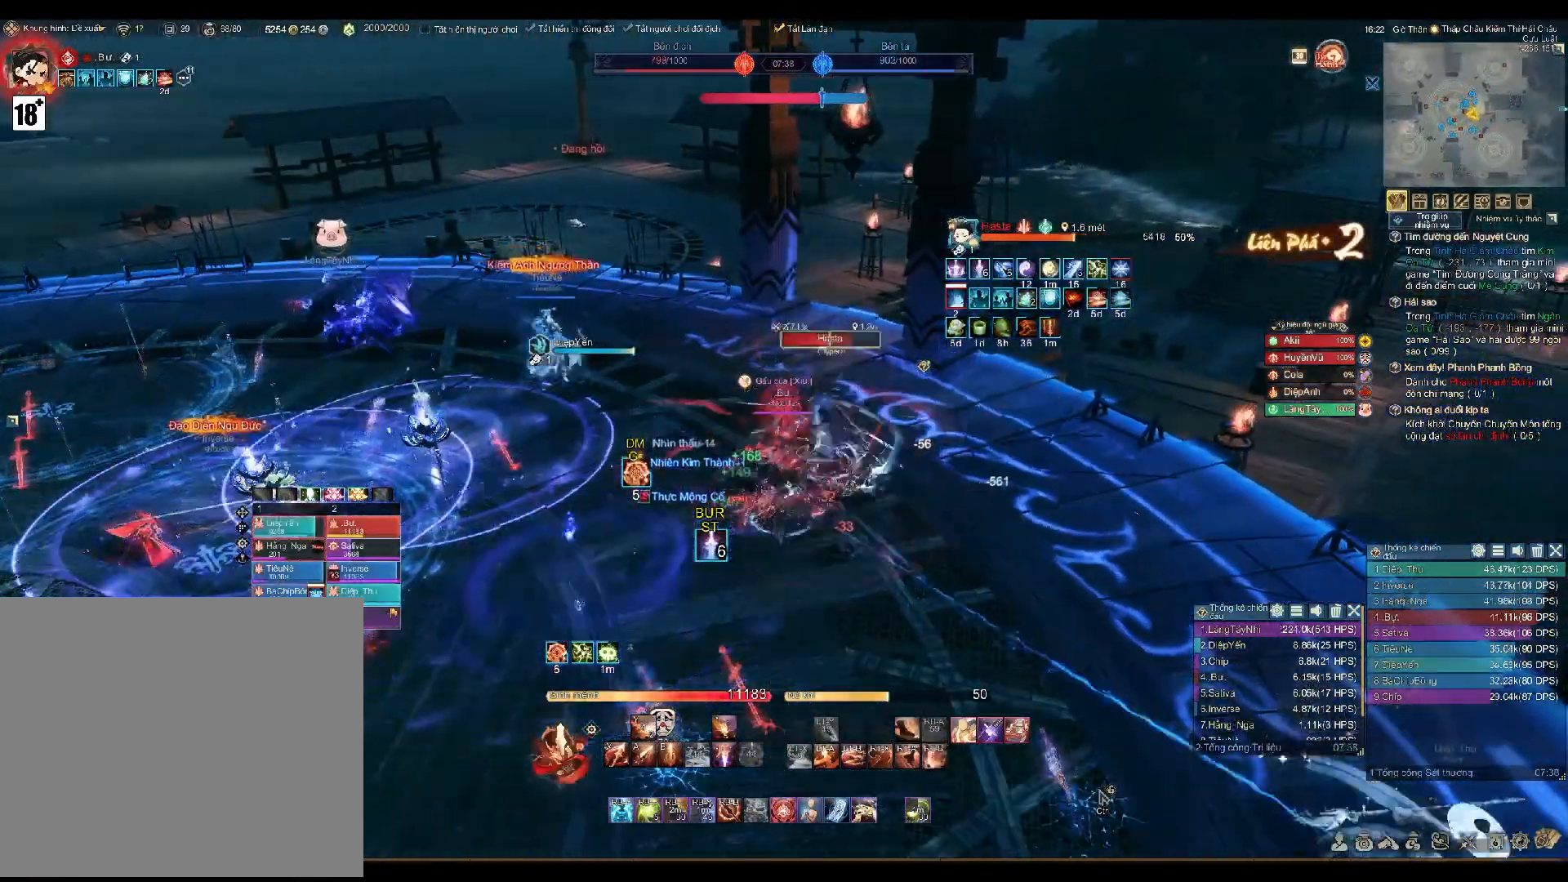
{"buttons": ["A", "R1"], "left_stick": "center", "right_stick": "center", "events": [[50, "A", "up"], [83, "A", "down"], [133, "A", "up"], [183, "A", "down"], [233, "A", "up"], [267, "A", "down"], [317, "A", "up"], [367, "A", "down"], [433, "A", "up"], [467, "A", "down"]]}
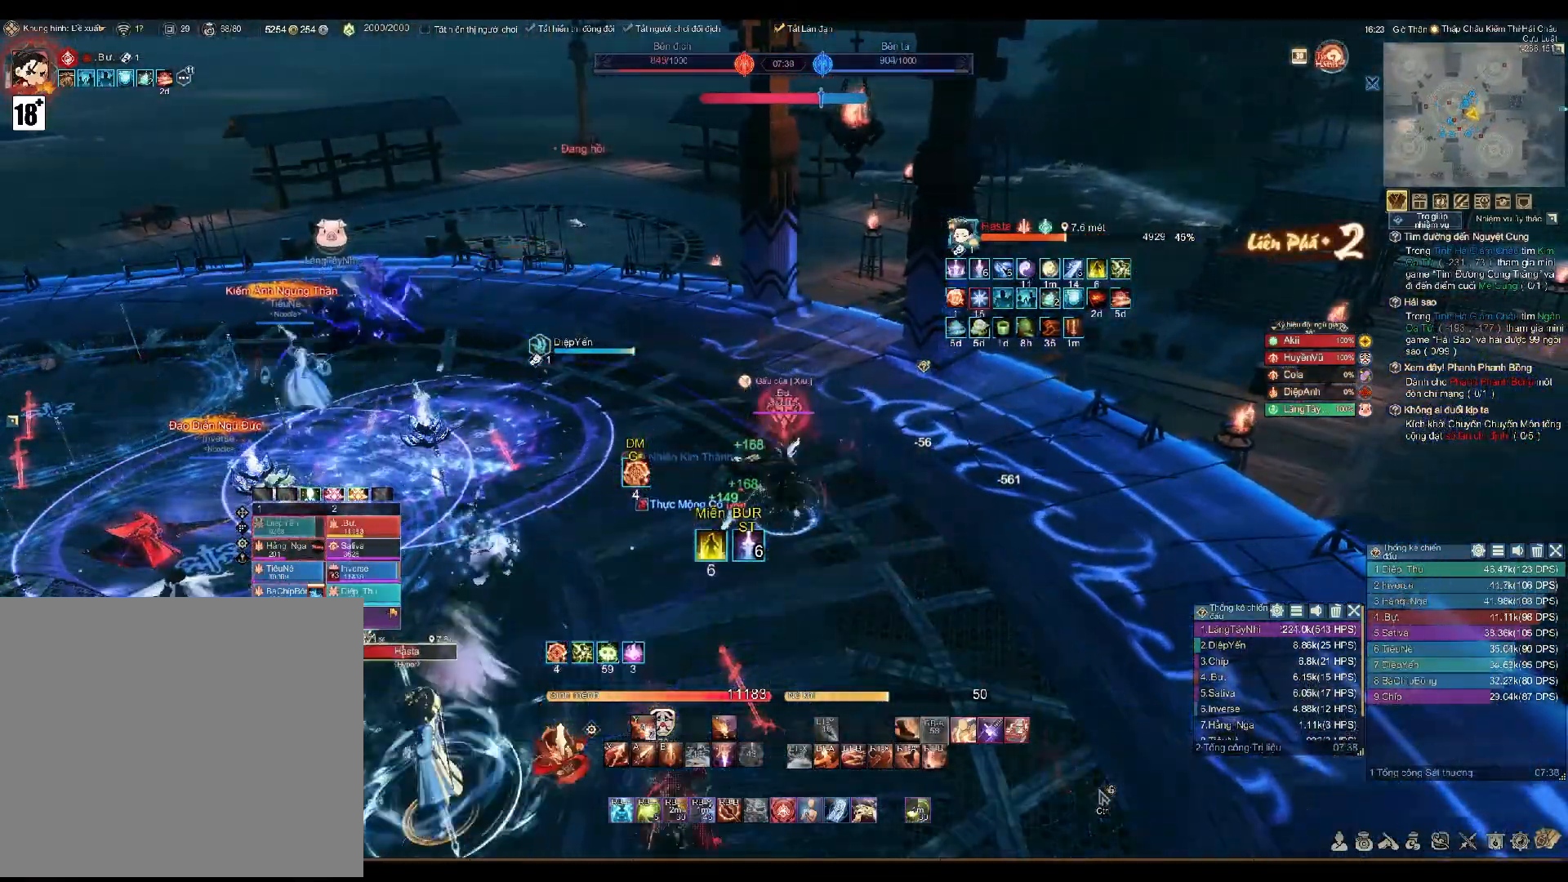
{"buttons": [], "left_stick": "down-left", "right_stick": "left", "events": [[33, "A", "up"], [50, "A", "down"], [117, "left_stick", "down-left"], [133, "A", "up"], [133, "R1", "up"], [183, "right_stick", "down-left"], [233, "right_stick", "left"]]}
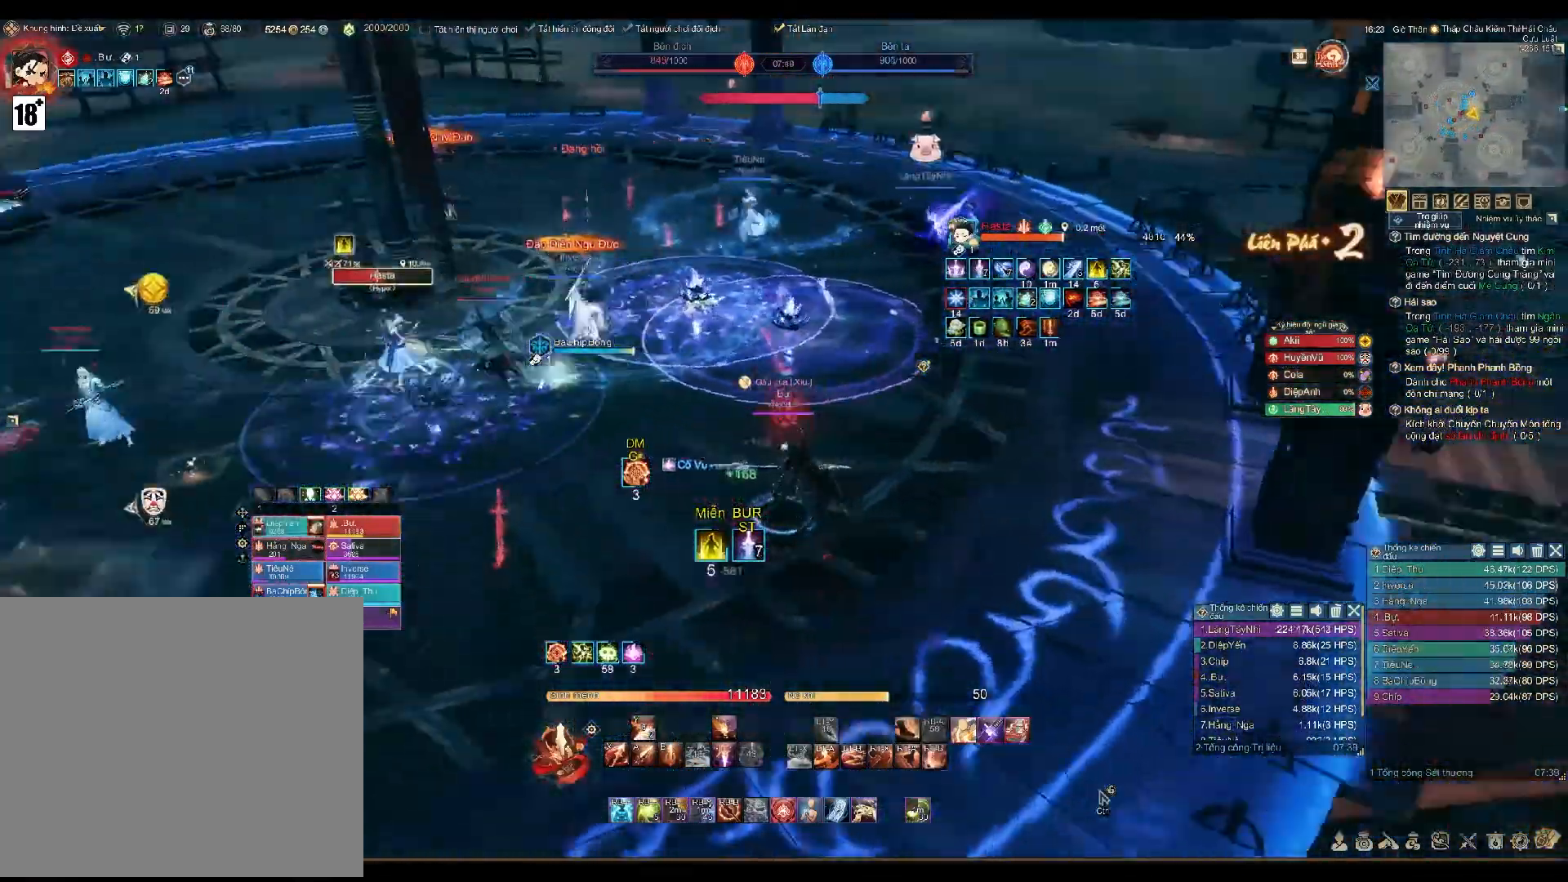
{"buttons": ["R2"], "left_stick": "up-left", "right_stick": "center", "events": [[150, "left_stick", "up-left"], [150, "right_stick", "center"], [483, "R2", "down"]]}
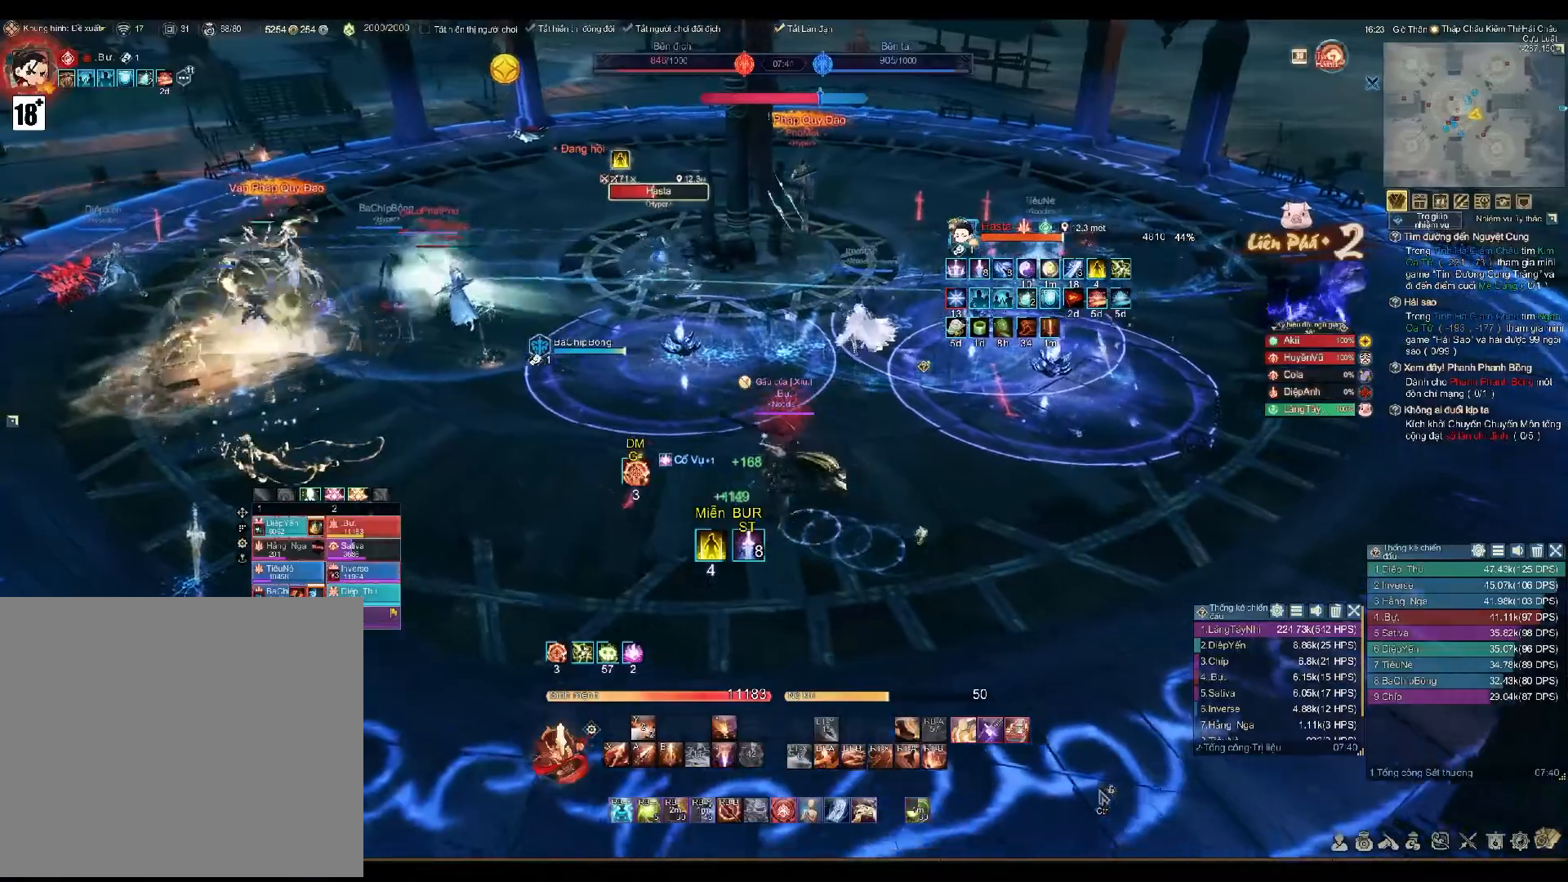
{"buttons": [], "left_stick": "up-left", "right_stick": "center", "events": [[50, "R2", "up"], [317, "Y", "down"], [433, "Y", "up"]]}
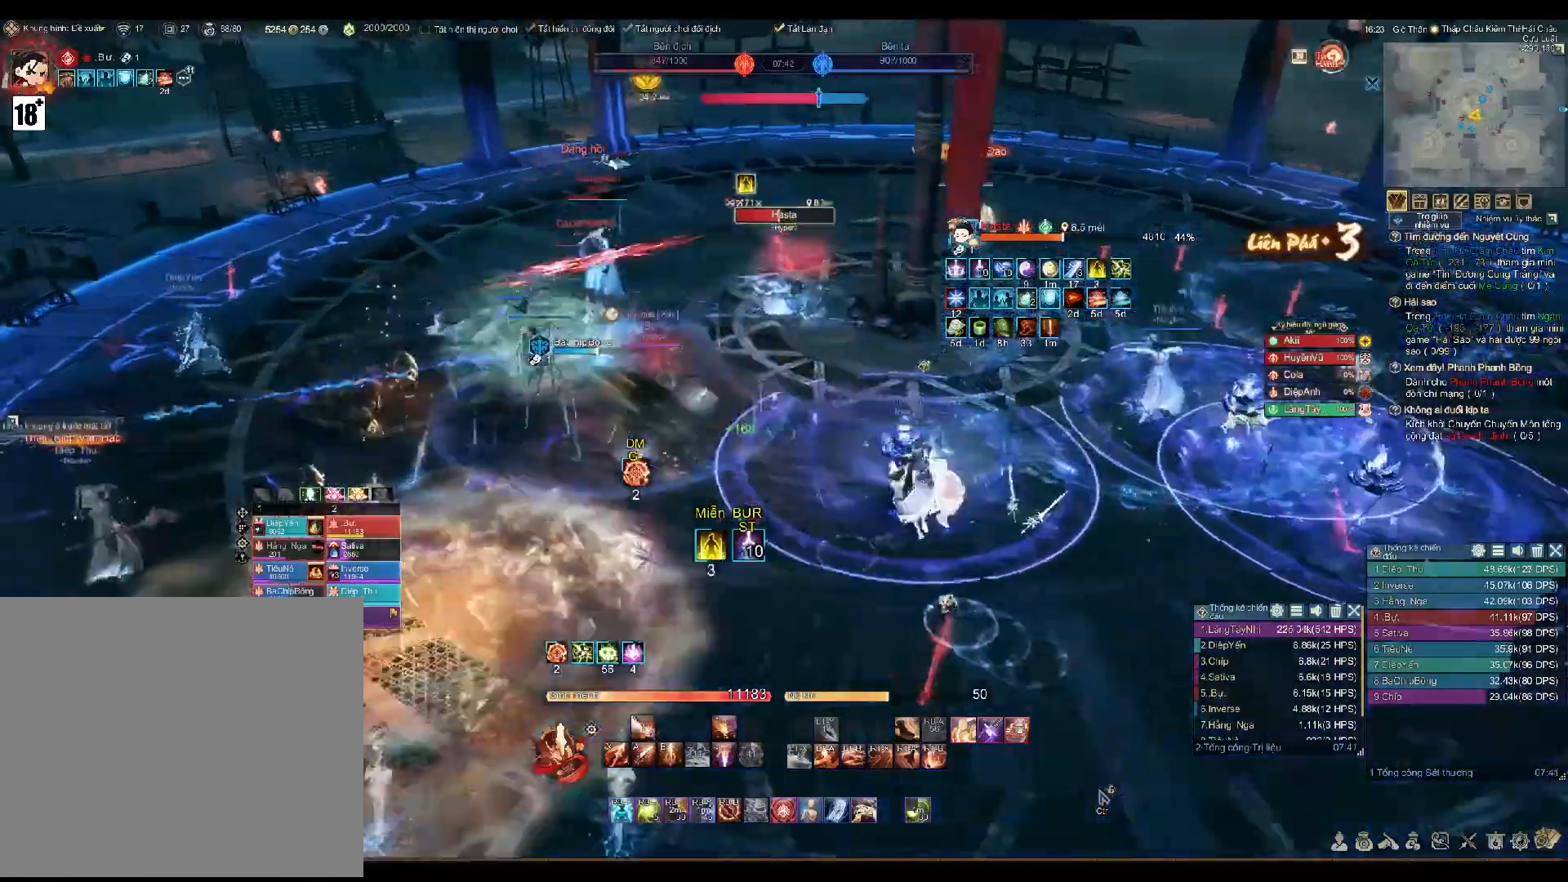
{"buttons": [], "left_stick": "up-right", "right_stick": "center", "events": [[100, "L2", "down"], [183, "B", "down"], [200, "left_stick", "up"], [267, "B", "up"], [333, "L2", "up"], [333, "left_stick", "up-right"]]}
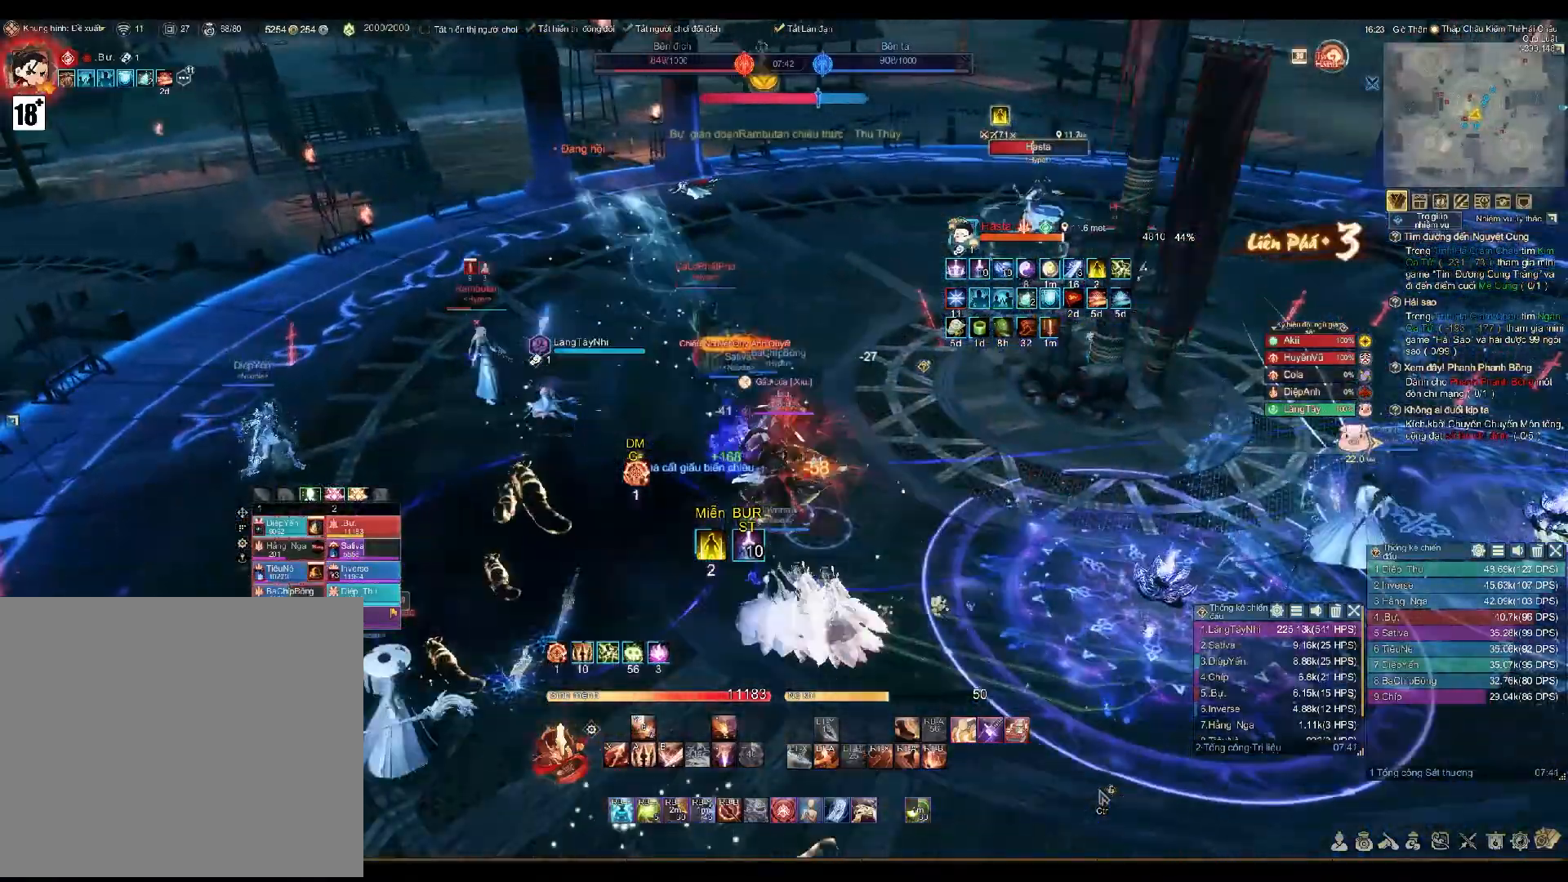
{"buttons": ["Y"], "left_stick": "up-left", "right_stick": "center", "events": [[100, "left_stick", "up"], [150, "L1", "down"], [200, "L1", "up"], [233, "A", "down"], [300, "A", "up"], [317, "left_stick", "up-left"], [350, "A", "down"], [383, "A", "up"], [483, "Y", "down"]]}
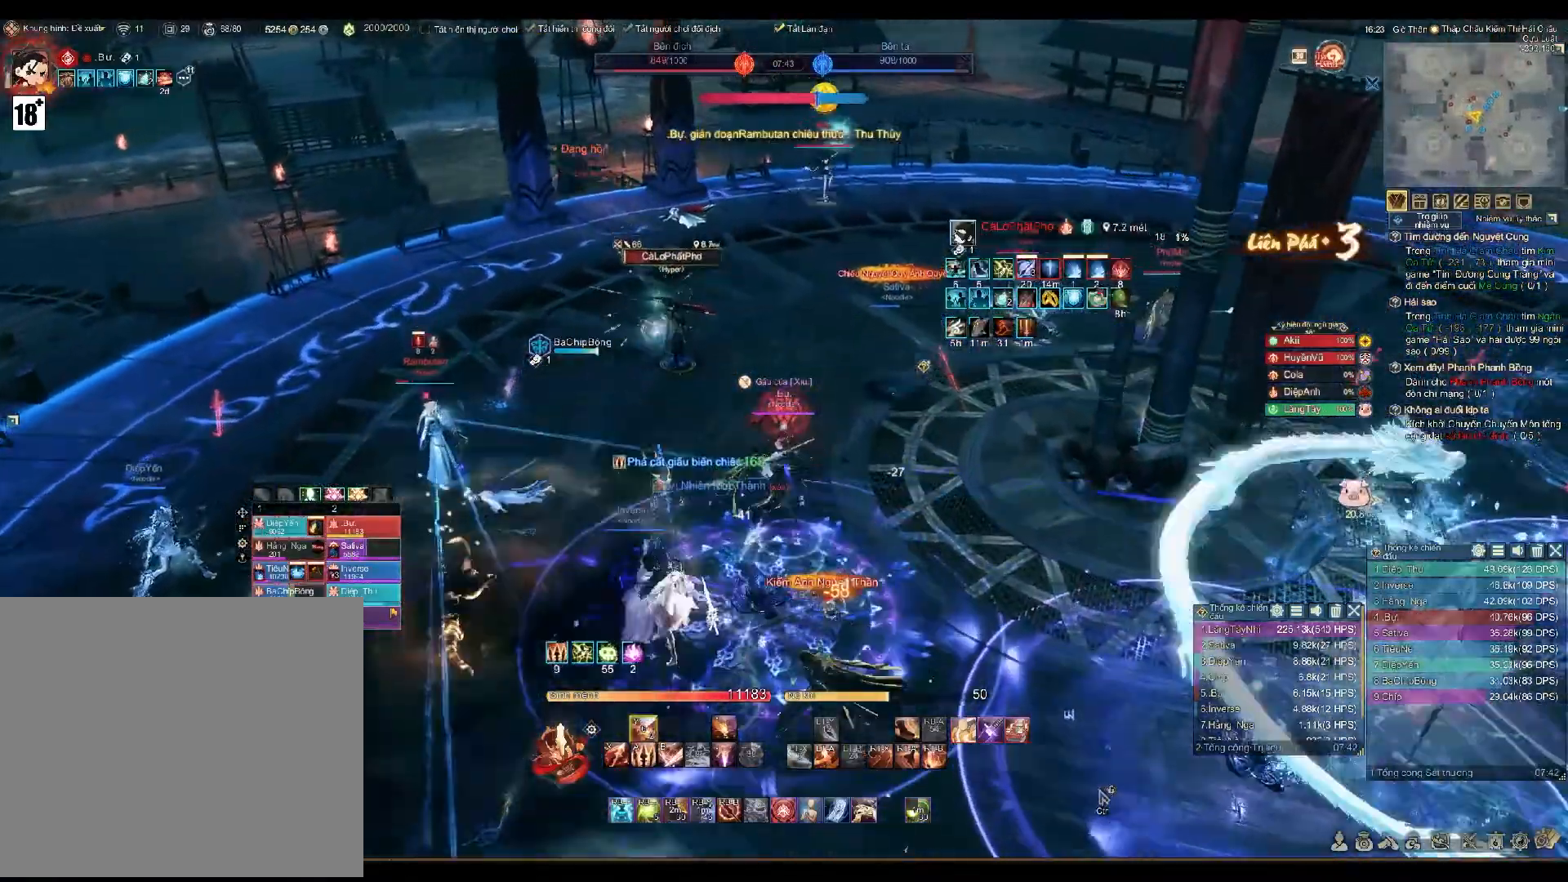
{"buttons": [], "left_stick": "up", "right_stick": "center", "events": [[67, "Y", "up"], [200, "A", "down"], [467, "left_stick", "up"], [500, "A", "up"]]}
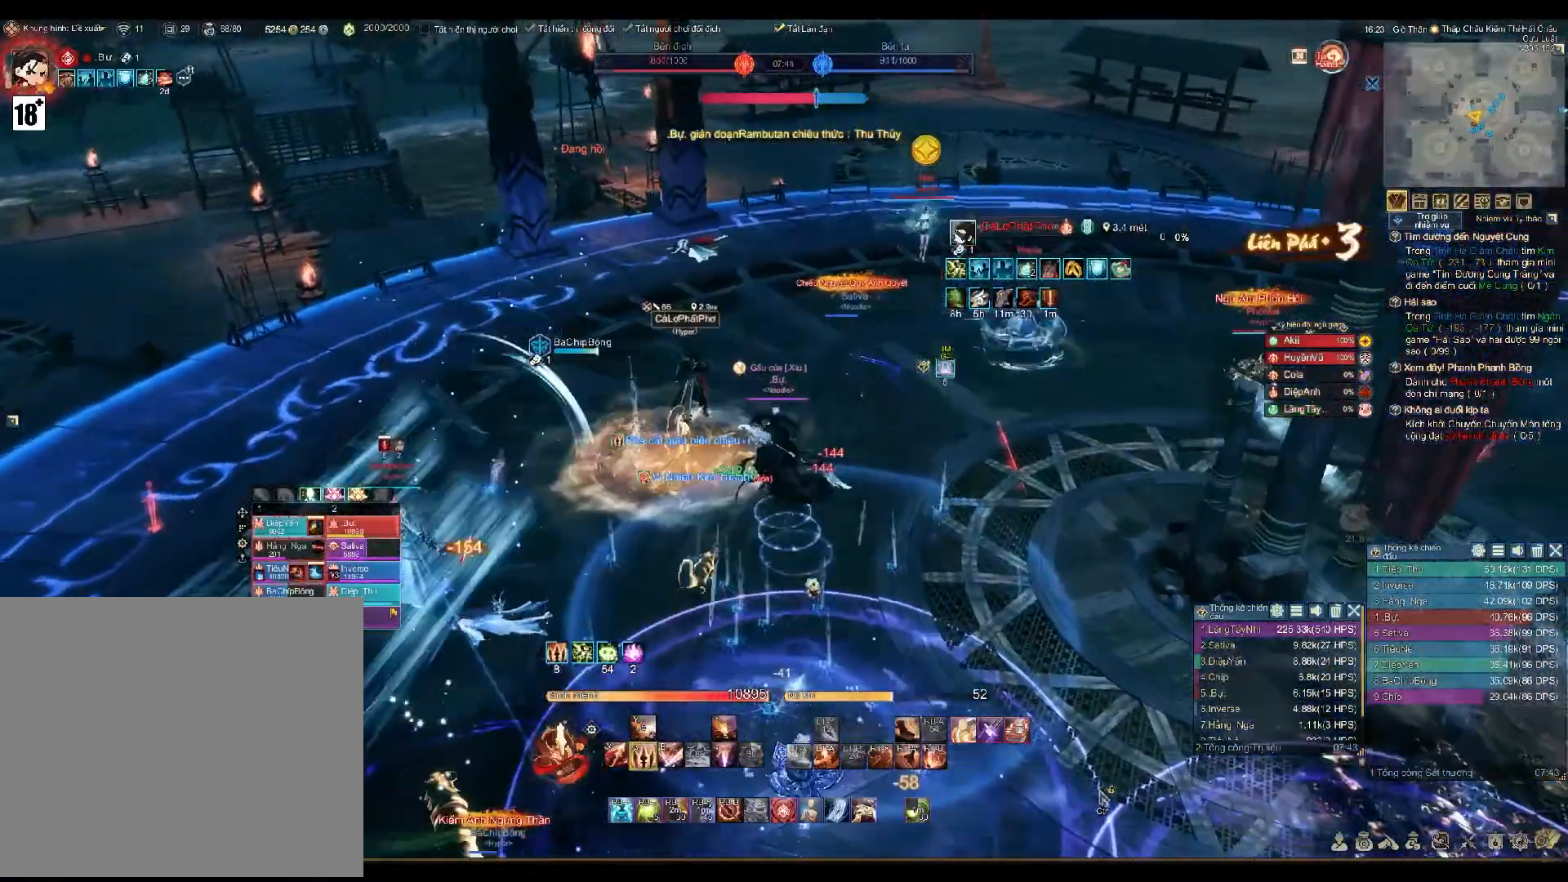
{"buttons": [], "left_stick": "up", "right_stick": "center", "events": [[83, "right_stick", "right"], [100, "L1", "down"], [183, "L1", "up"], [267, "right_stick", "center"], [383, "L1", "down"], [450, "L1", "up"]]}
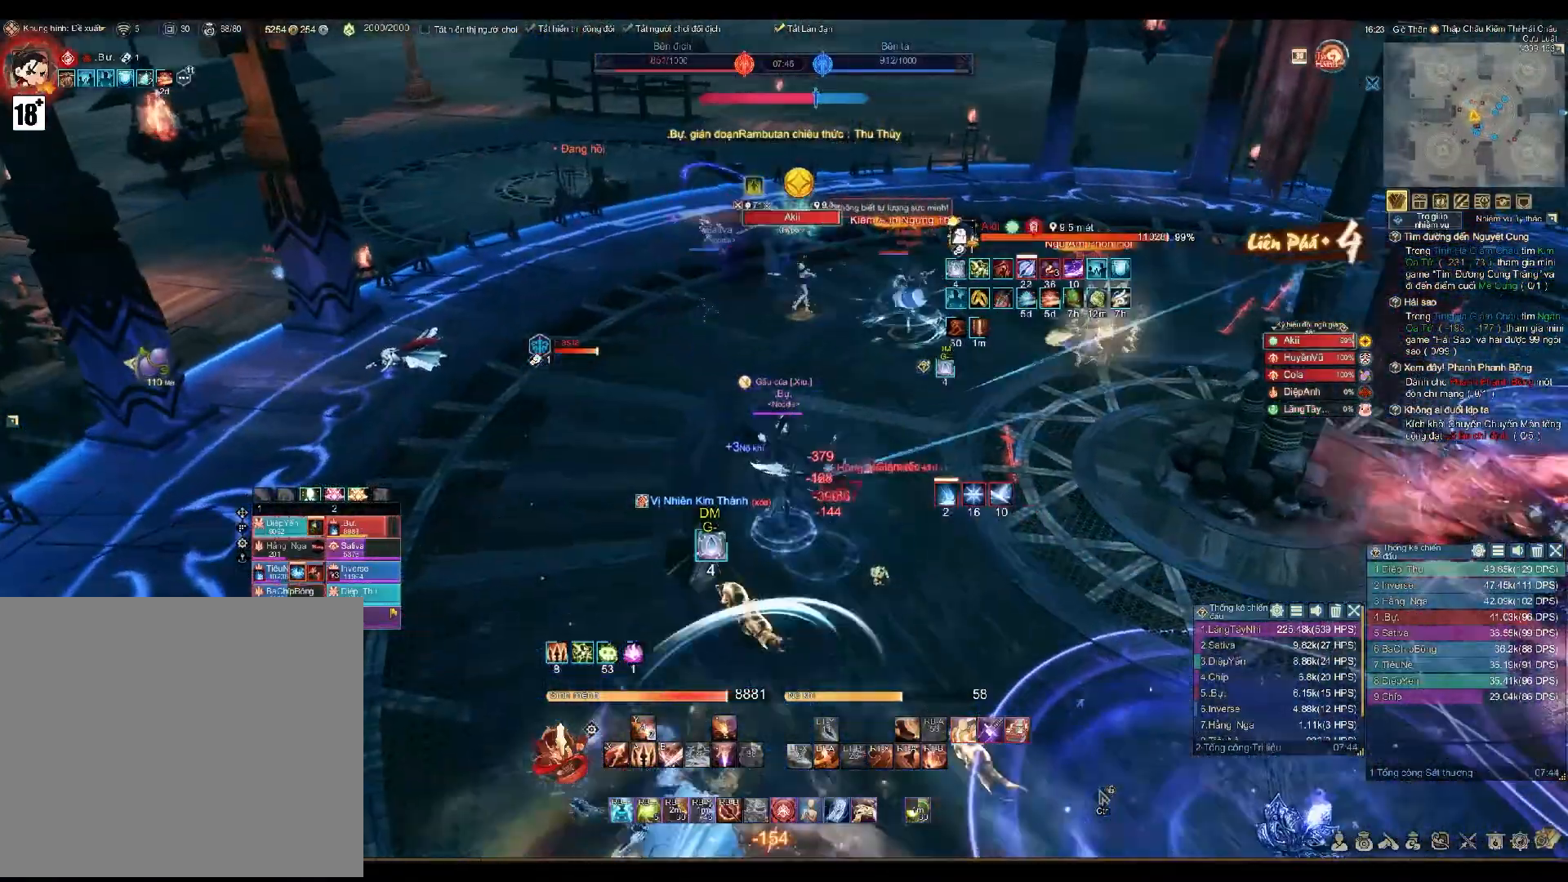
{"buttons": ["A", "L2"], "left_stick": "up", "right_stick": "center", "events": [[133, "Y", "down"], [217, "Y", "up"], [467, "L2", "down"], [500, "A", "down"]]}
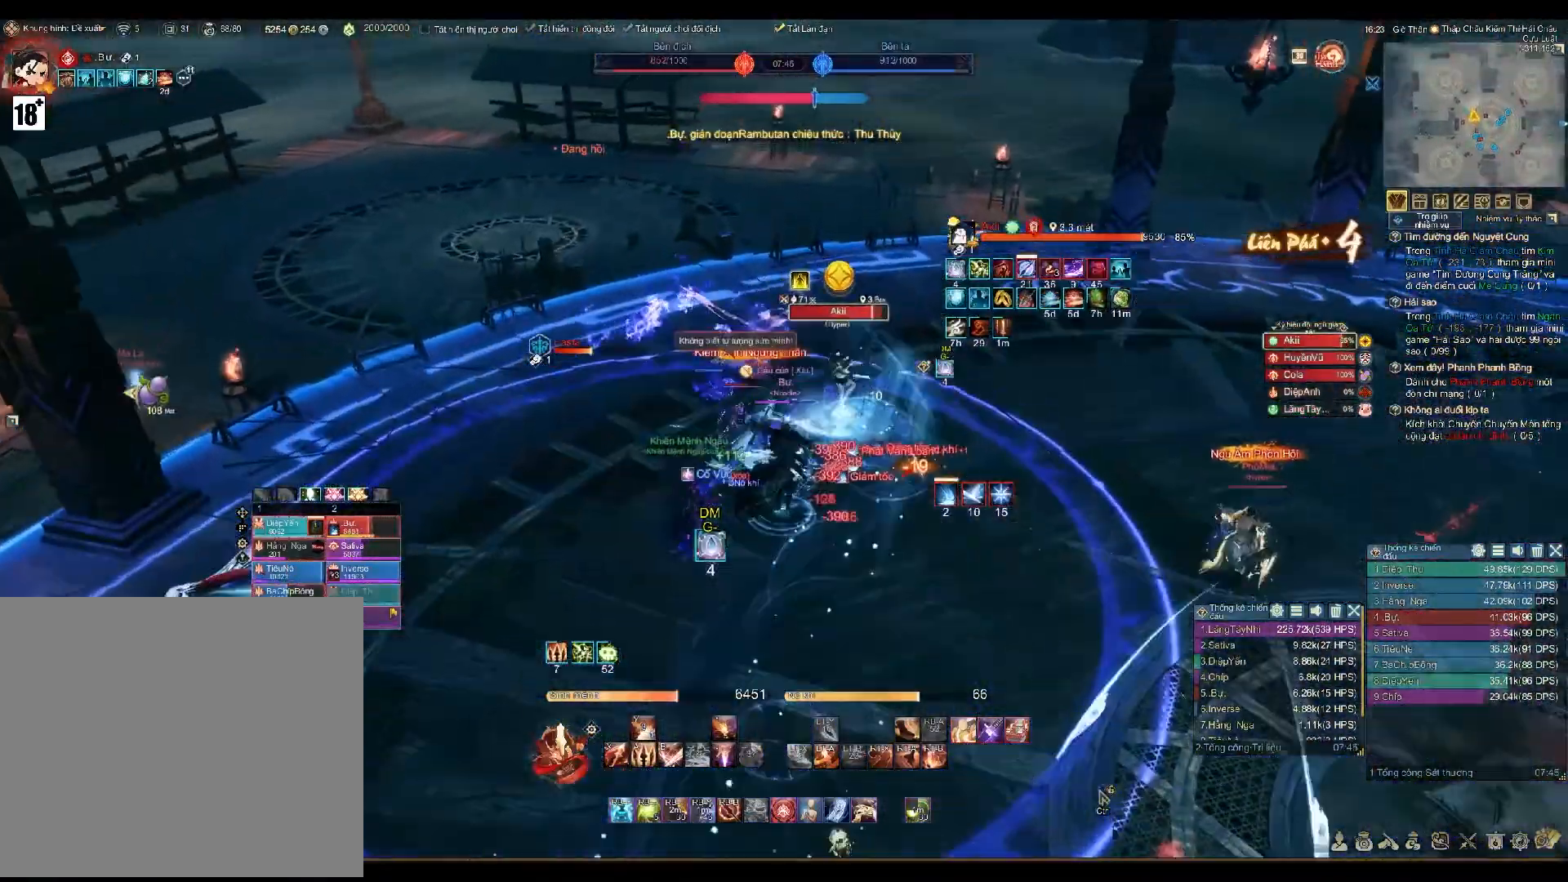
{"buttons": ["A", "R1"], "left_stick": "up-right", "right_stick": "center", "events": [[83, "A", "up"], [100, "L2", "up"], [150, "left_stick", "center"], [183, "R2", "down"], [233, "DPAD_UP", "down"], [233, "R2", "up"], [267, "R1", "down"], [300, "A", "down"], [300, "DPAD_UP", "up"], [350, "A", "up"], [383, "A", "down"], [433, "A", "up"], [467, "A", "down"], [467, "left_stick", "up-right"]]}
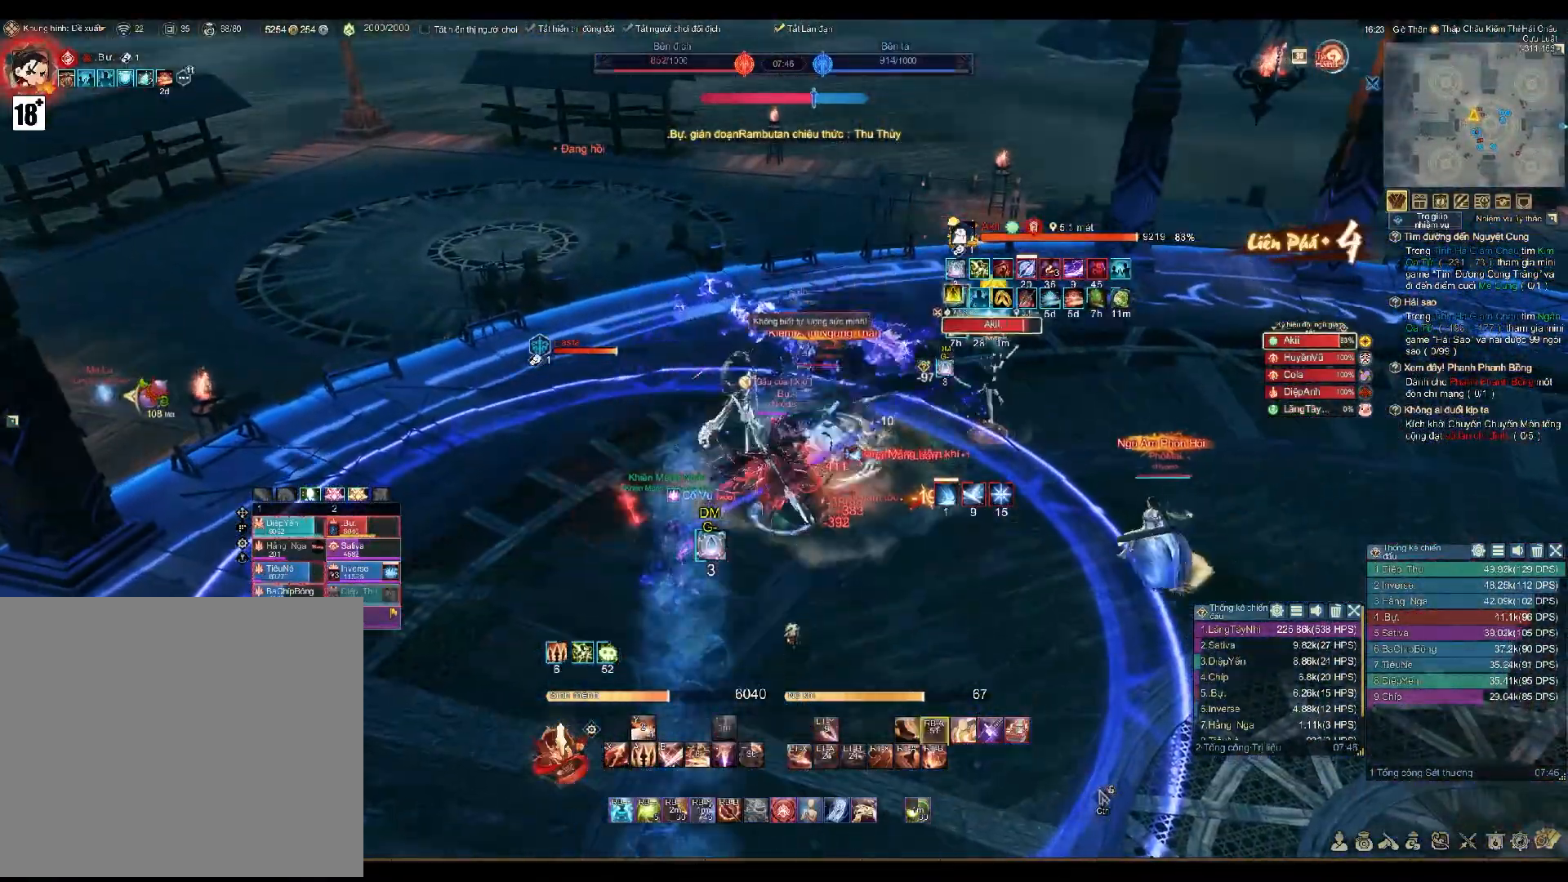
{"buttons": ["Y", "R2"], "left_stick": "right", "right_stick": "center", "events": [[17, "A", "up"], [50, "A", "down"], [117, "A", "up"], [133, "A", "down"], [183, "A", "up"], [233, "A", "down"], [267, "A", "up"], [317, "R1", "up"], [400, "R2", "down"], [467, "Y", "down"], [467, "left_stick", "right"]]}
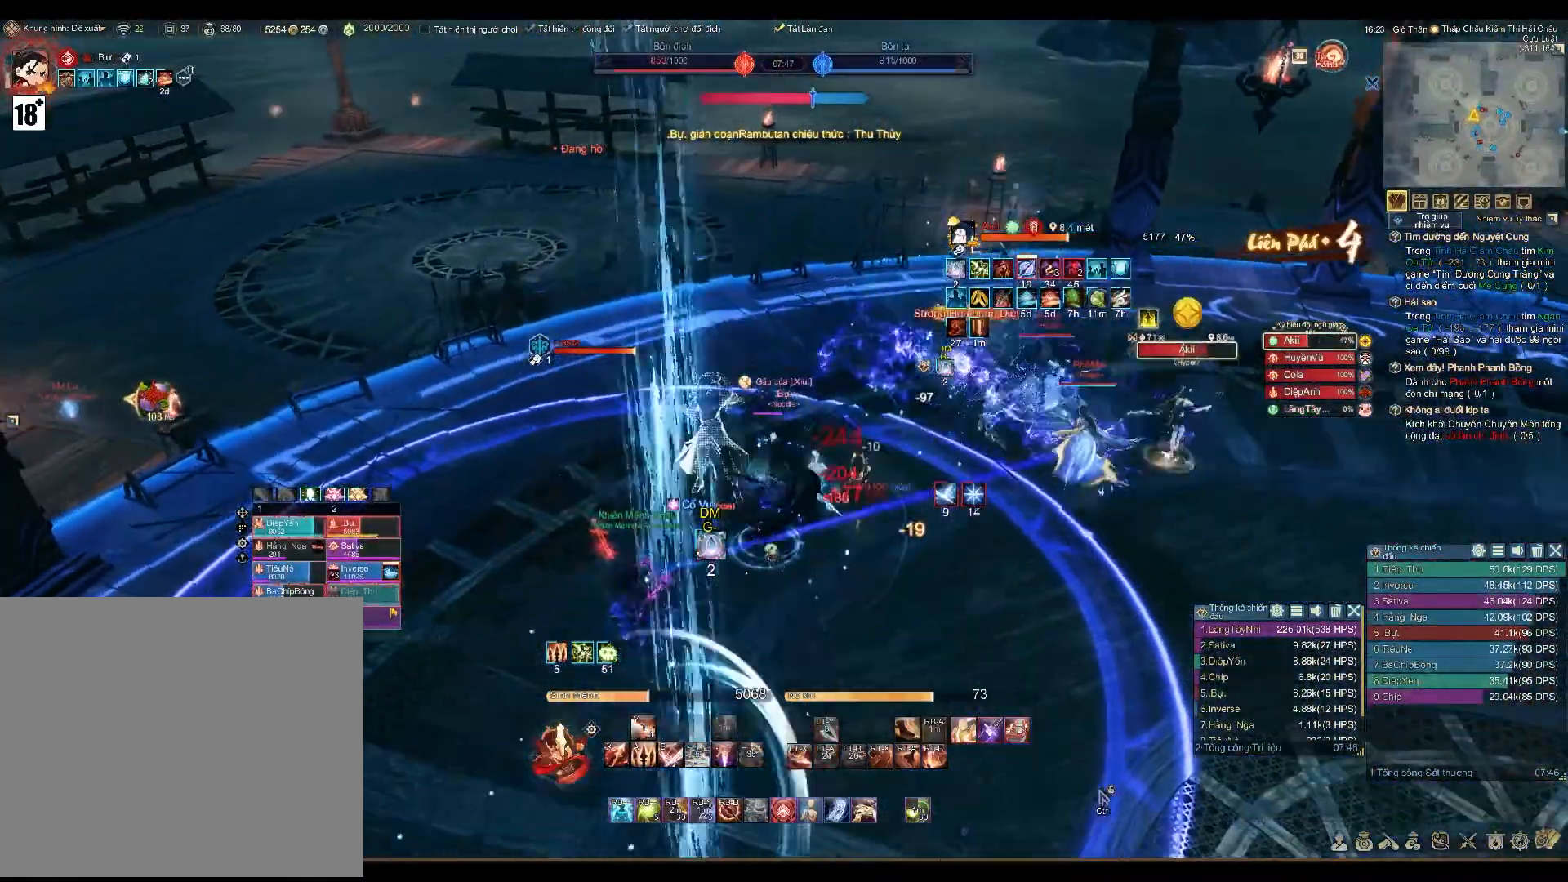
{"buttons": [], "left_stick": "right", "right_stick": "center", "events": [[50, "Y", "up"], [100, "R2", "up"], [417, "Y", "down"], [483, "Y", "up"]]}
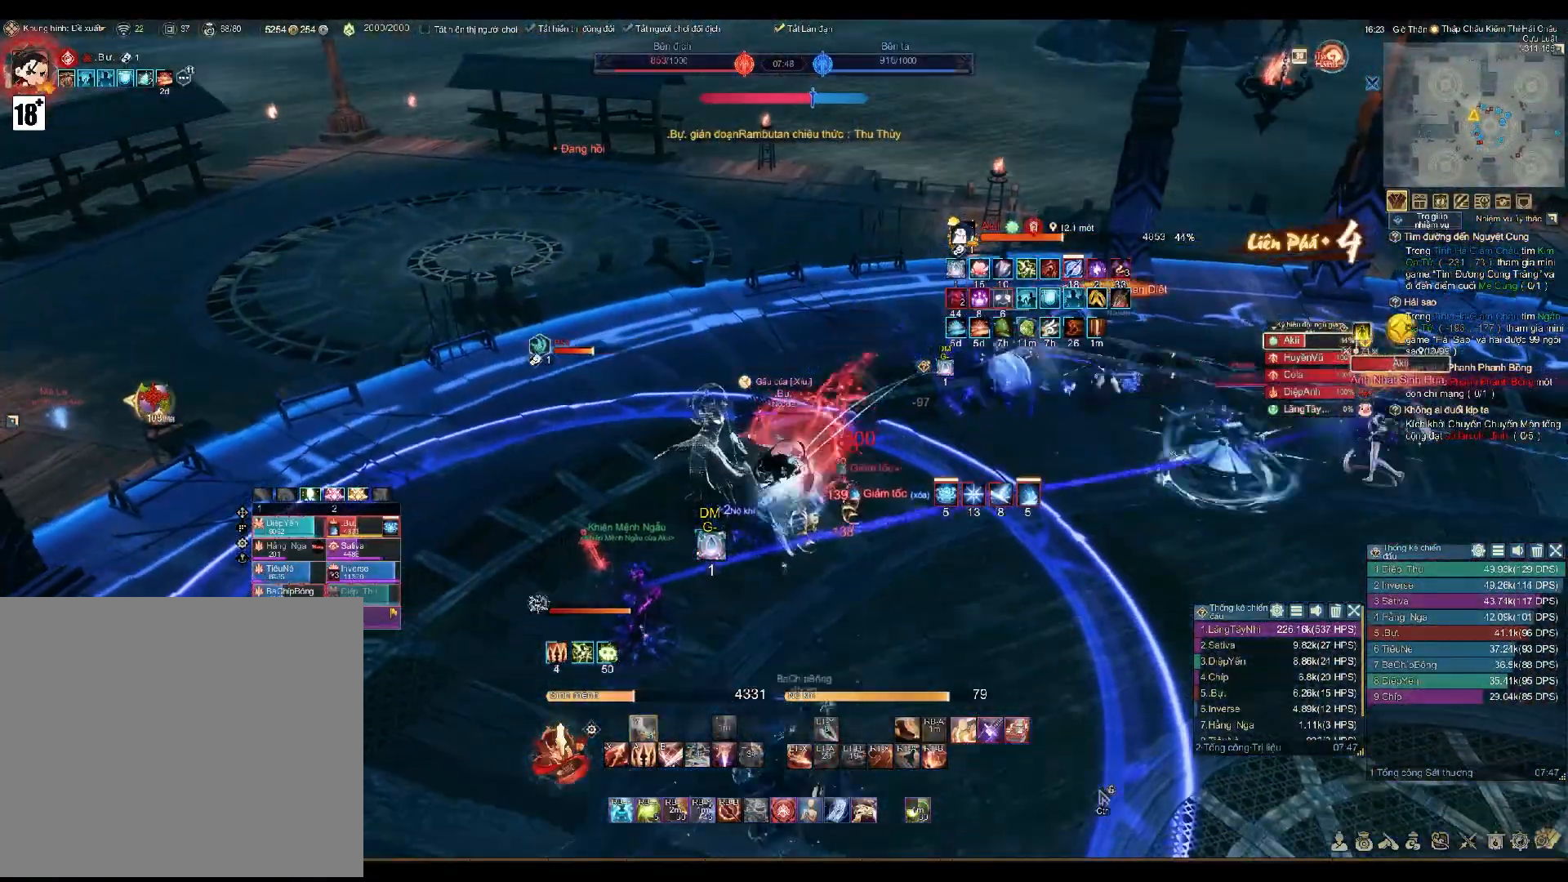
{"buttons": ["Y", "R2"], "left_stick": "right", "right_stick": "center"}
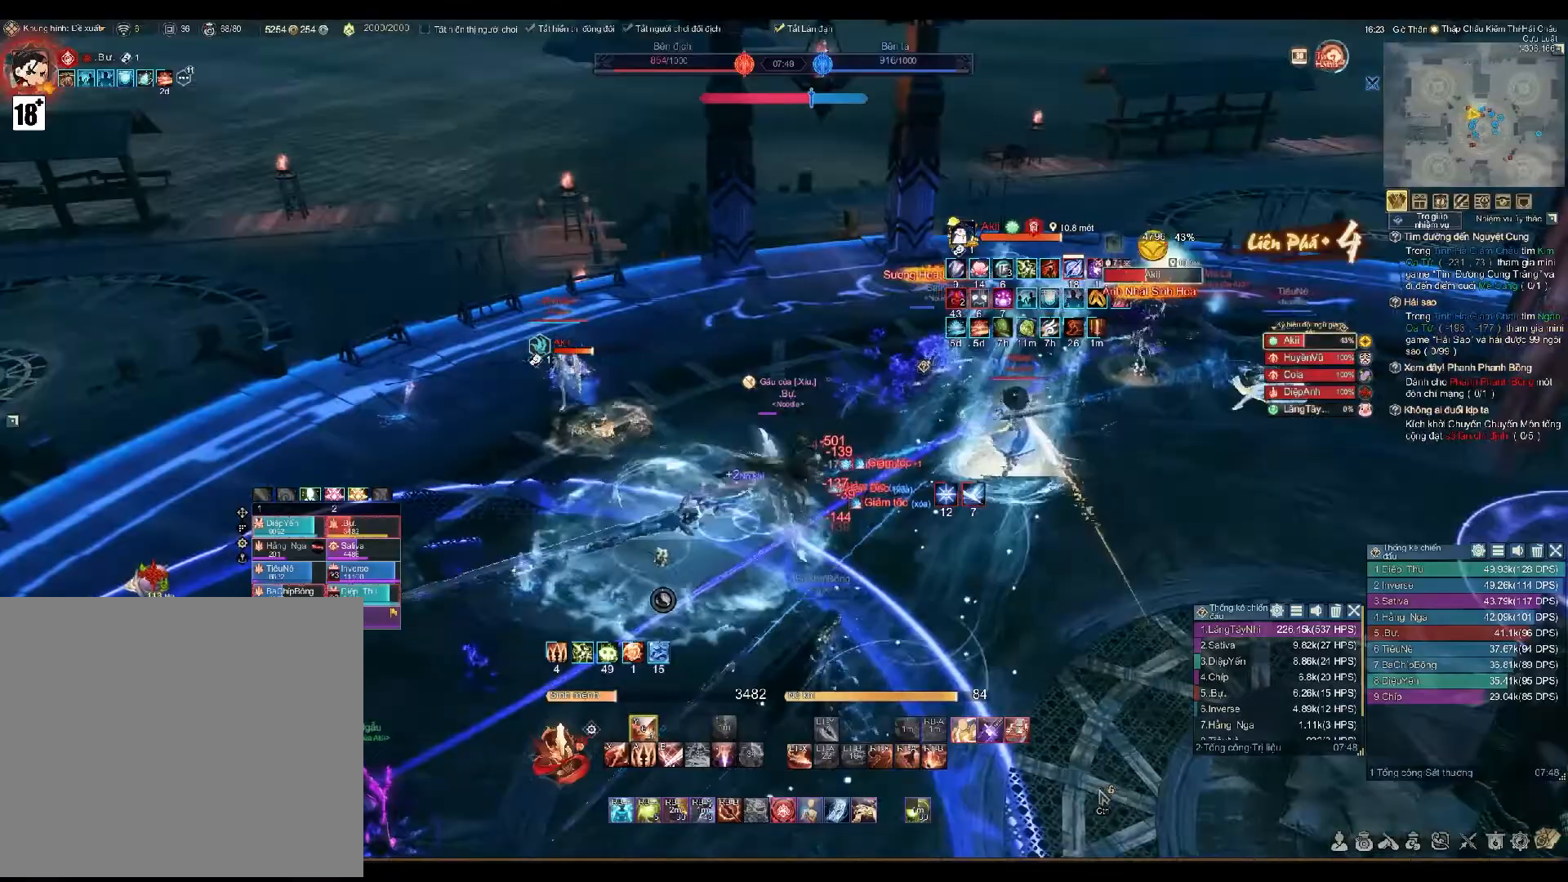
{"buttons": ["Y"], "left_stick": "up-right", "right_stick": "center", "events": [[17, "R2", "up"], [33, "Y", "up"], [100, "left_stick", "up-right"], [500, "Y", "down"]]}